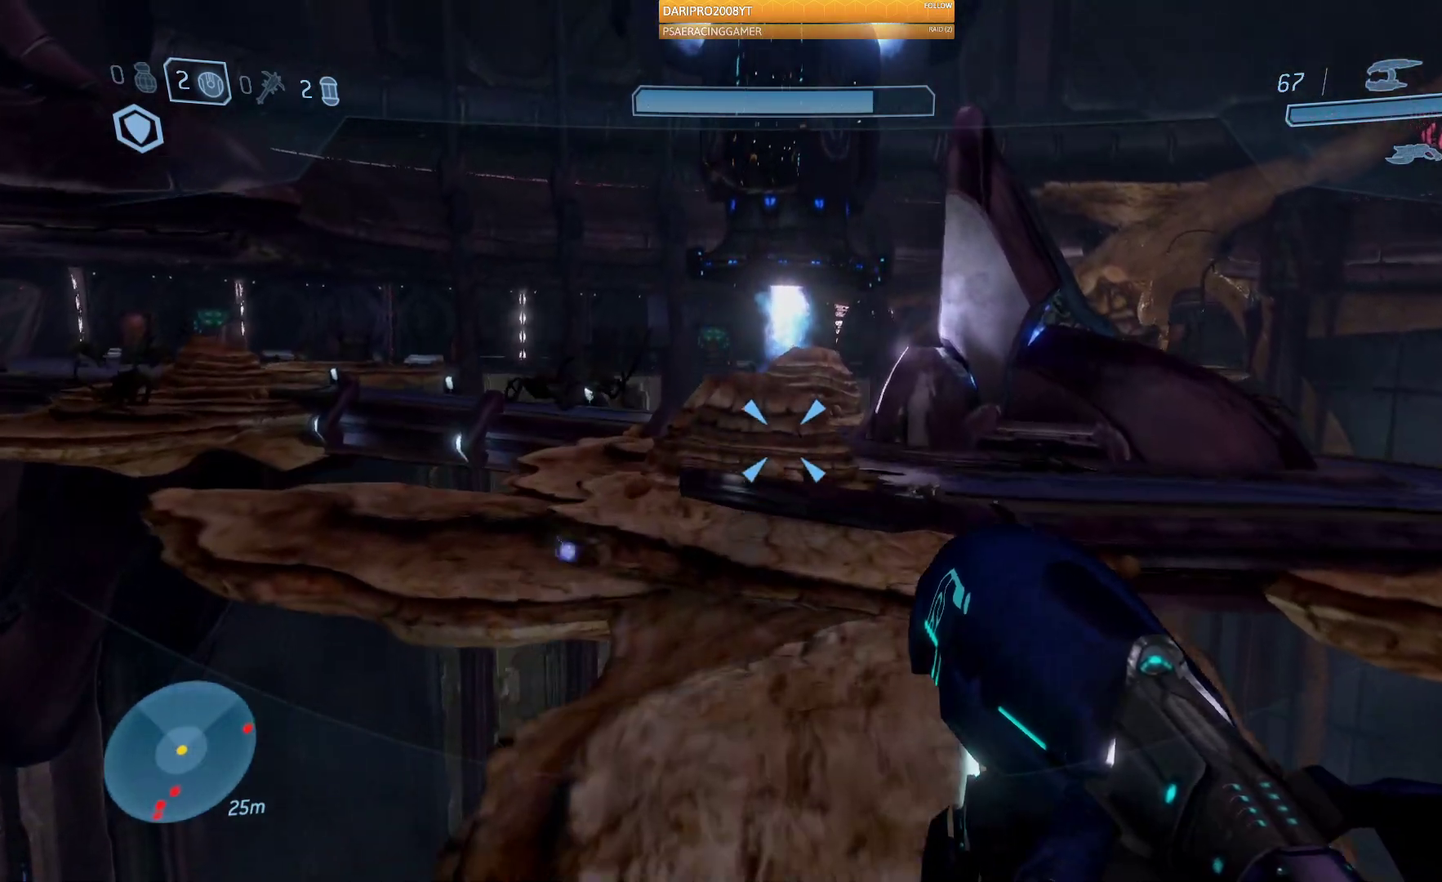
Gameplay with a controller (Xbox layout); each line is a JSON object with the inputs held at the frame after it (dt_ms = milliseconds from this image to that frame). "events" lists button and stick changes between this image and that frame as [ms after this image, input, new state], when the widget could be followed in between.
{"dt_ms": 500, "buttons": [], "left_stick": "up", "right_stick": "center", "events": []}
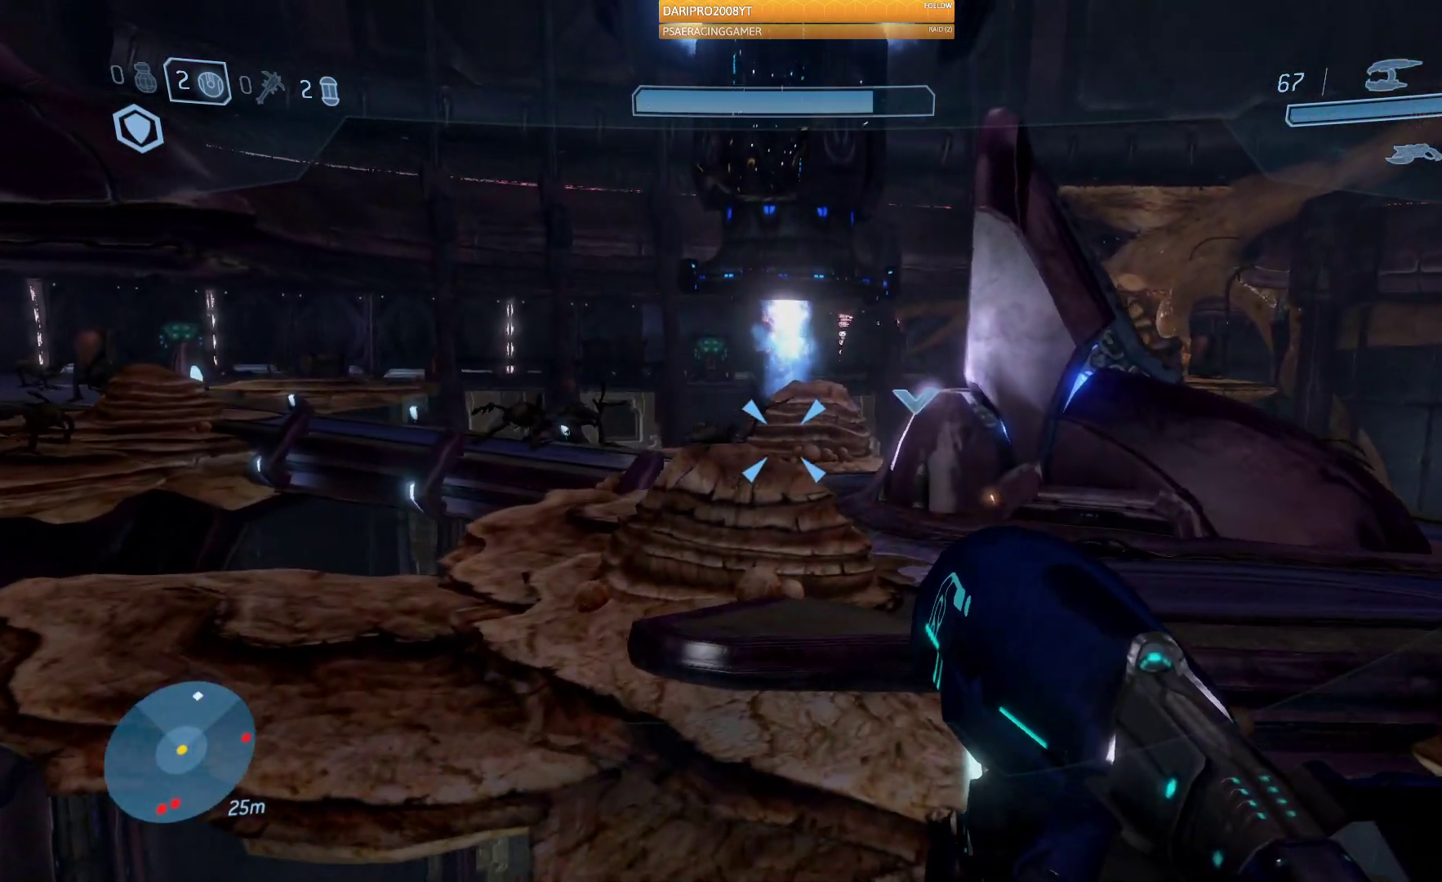
{"dt_ms": 500, "buttons": [], "left_stick": "up", "right_stick": "center", "events": [[300, "right_stick", "left"], [417, "right_stick", "center"]]}
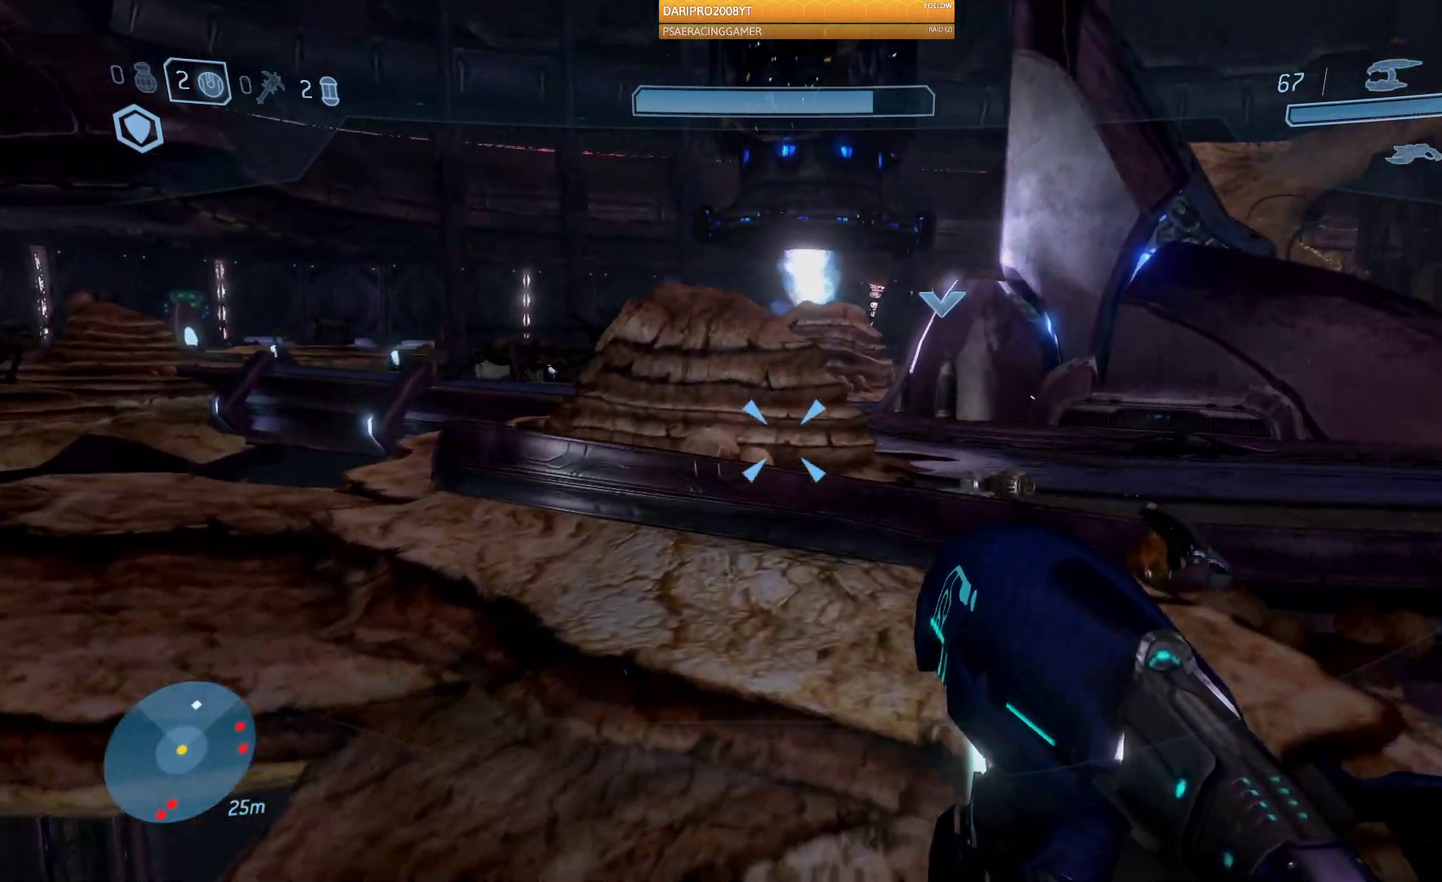
{"dt_ms": 500, "buttons": ["A"], "left_stick": "up", "right_stick": "center", "events": [[117, "A", "down"]]}
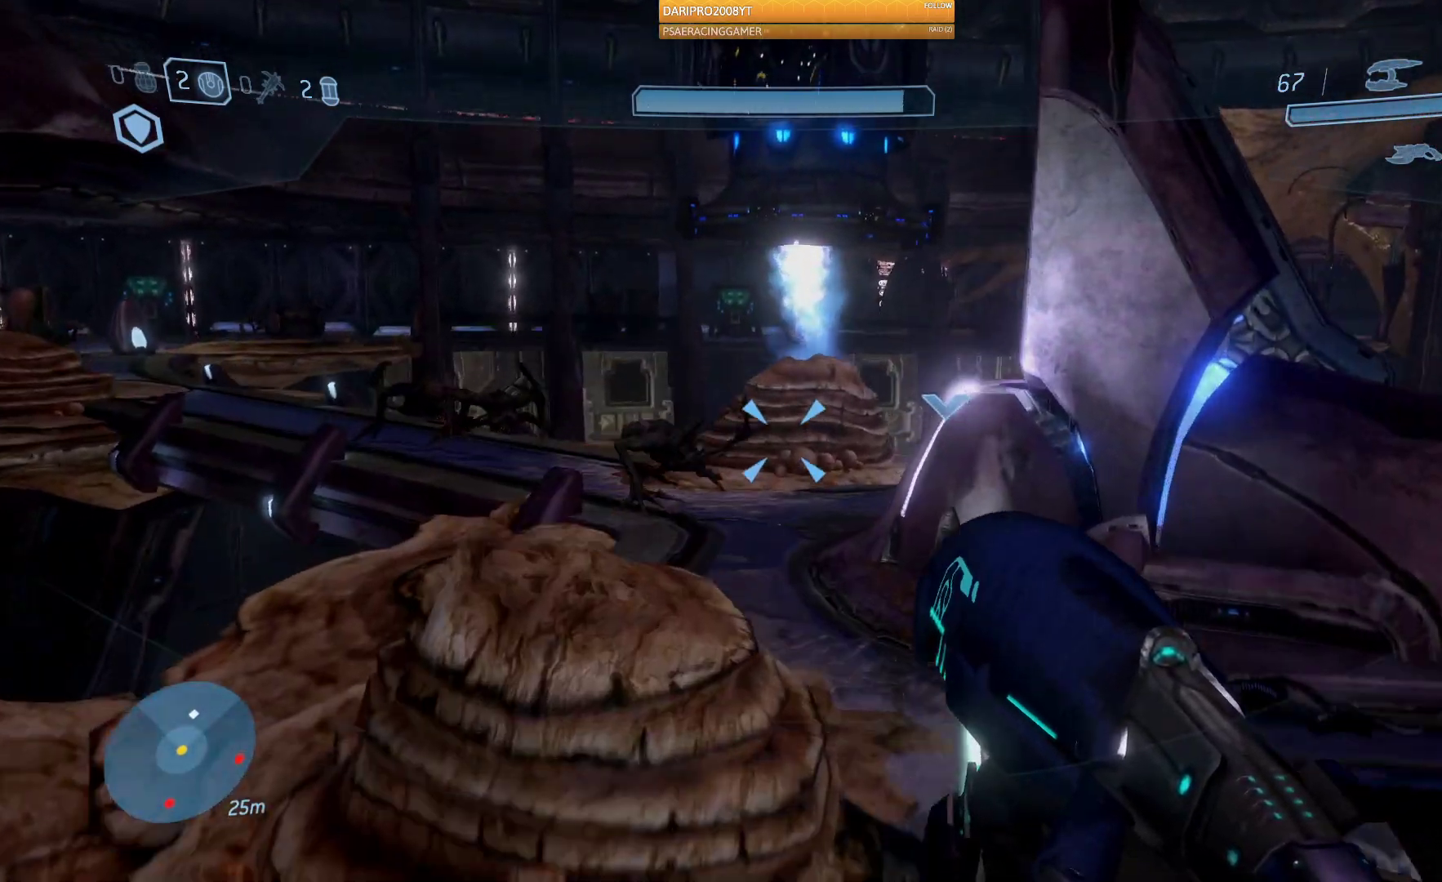
{"dt_ms": 500, "buttons": [], "left_stick": "up", "right_stick": "center", "events": [[50, "A", "up"]]}
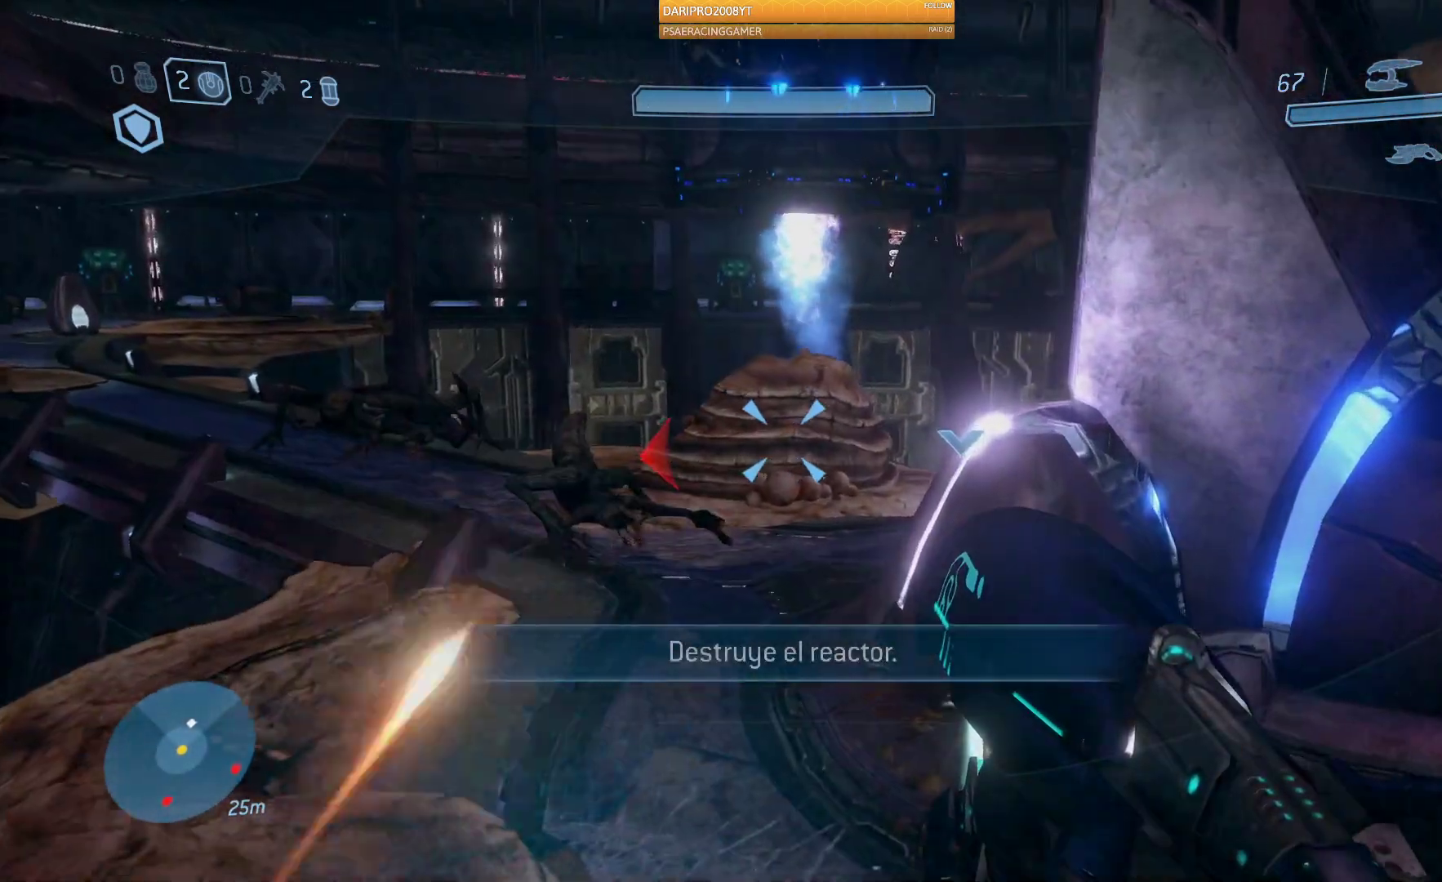
{"dt_ms": 500, "buttons": [], "left_stick": "up", "right_stick": "center", "events": [[67, "right_stick", "right"], [367, "right_stick", "center"]]}
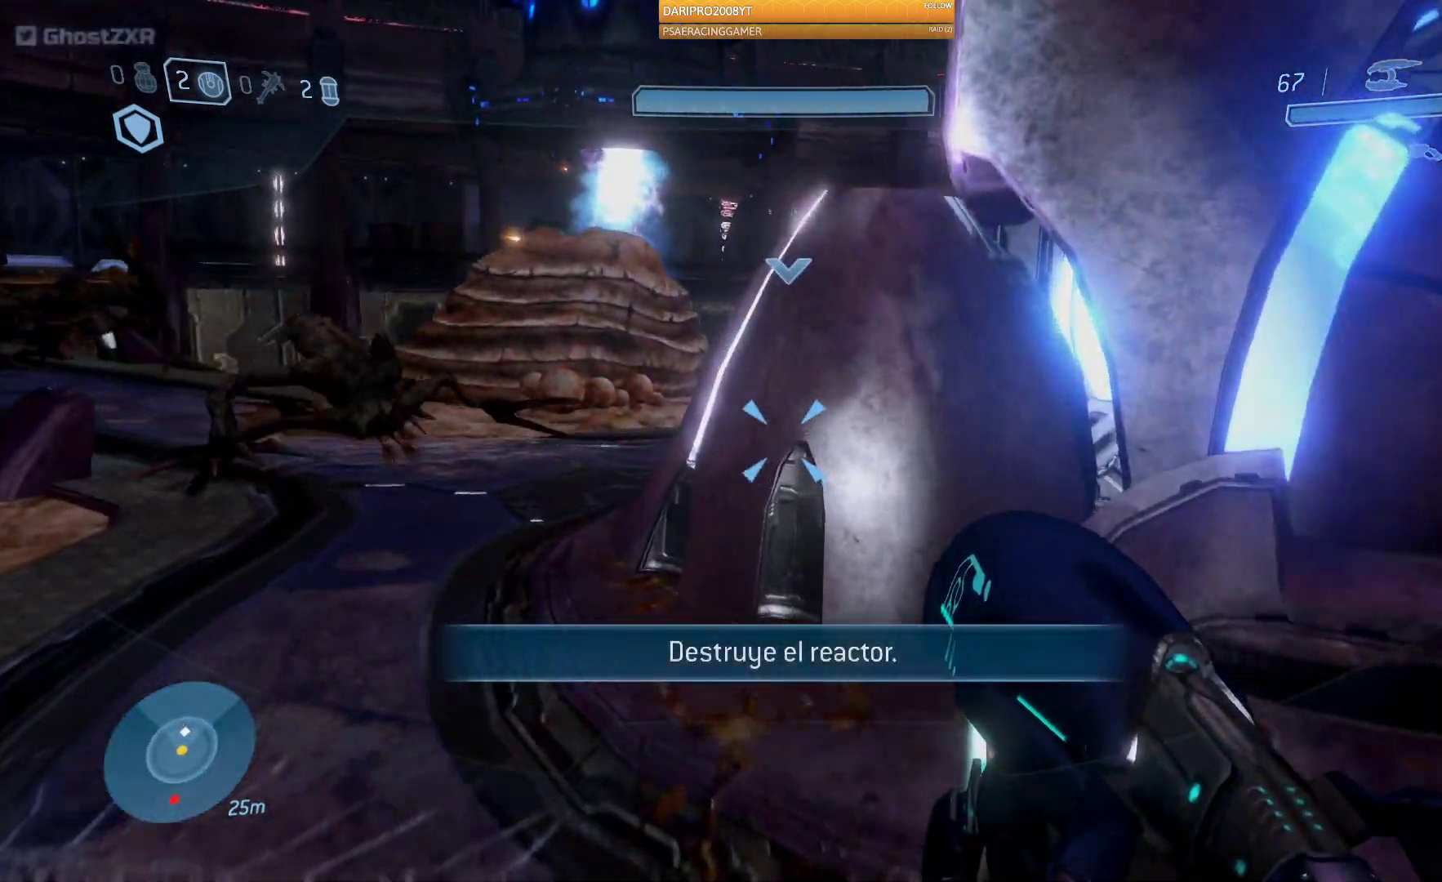
{"dt_ms": 500, "buttons": [], "left_stick": "up-left", "right_stick": "right", "events": [[67, "right_stick", "right"], [333, "left_stick", "up-left"]]}
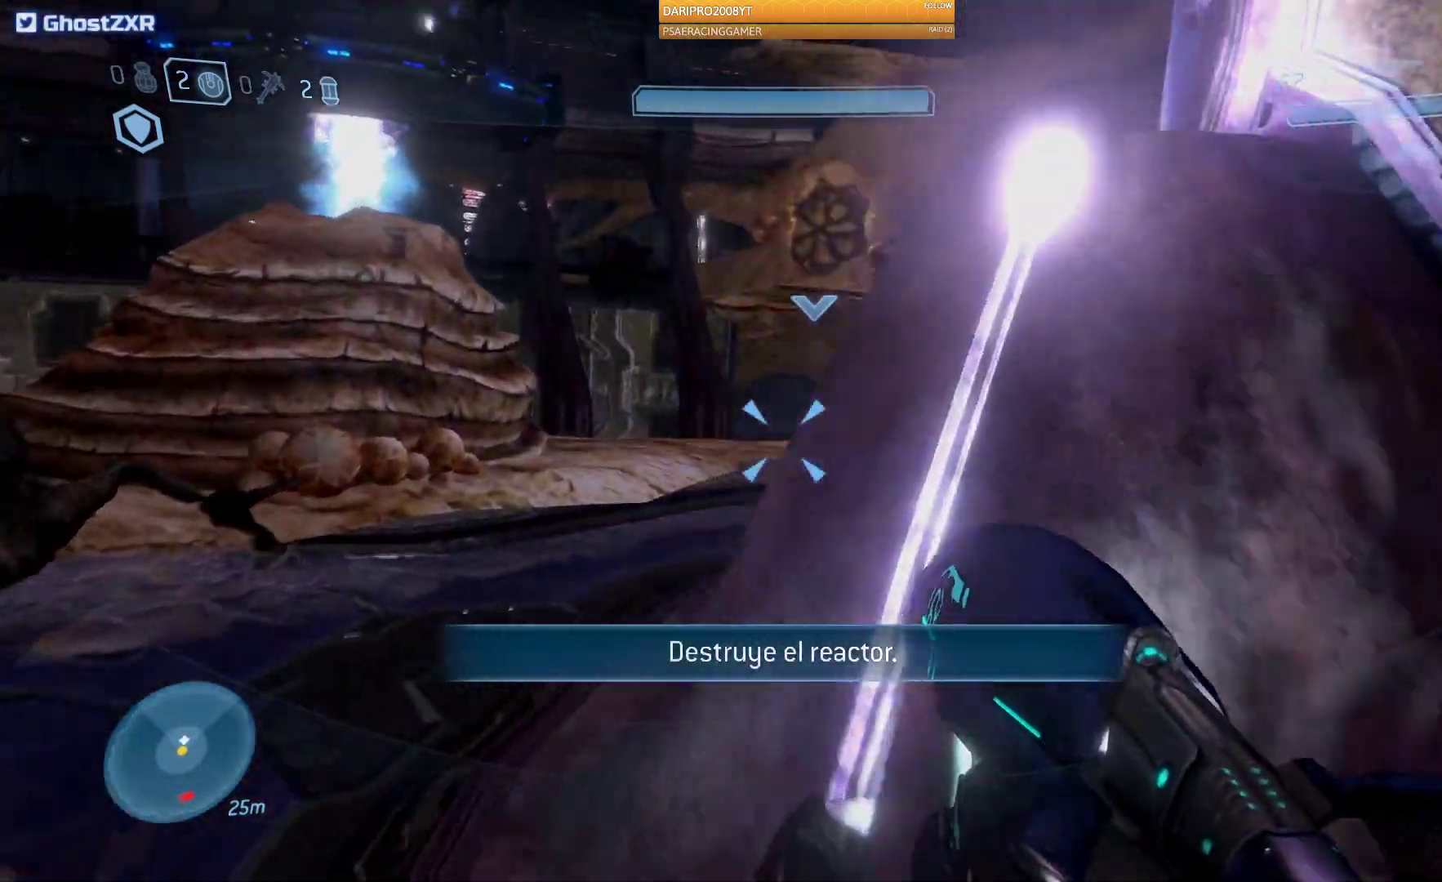
{"dt_ms": 500, "buttons": [], "left_stick": "up-left", "right_stick": "right", "events": []}
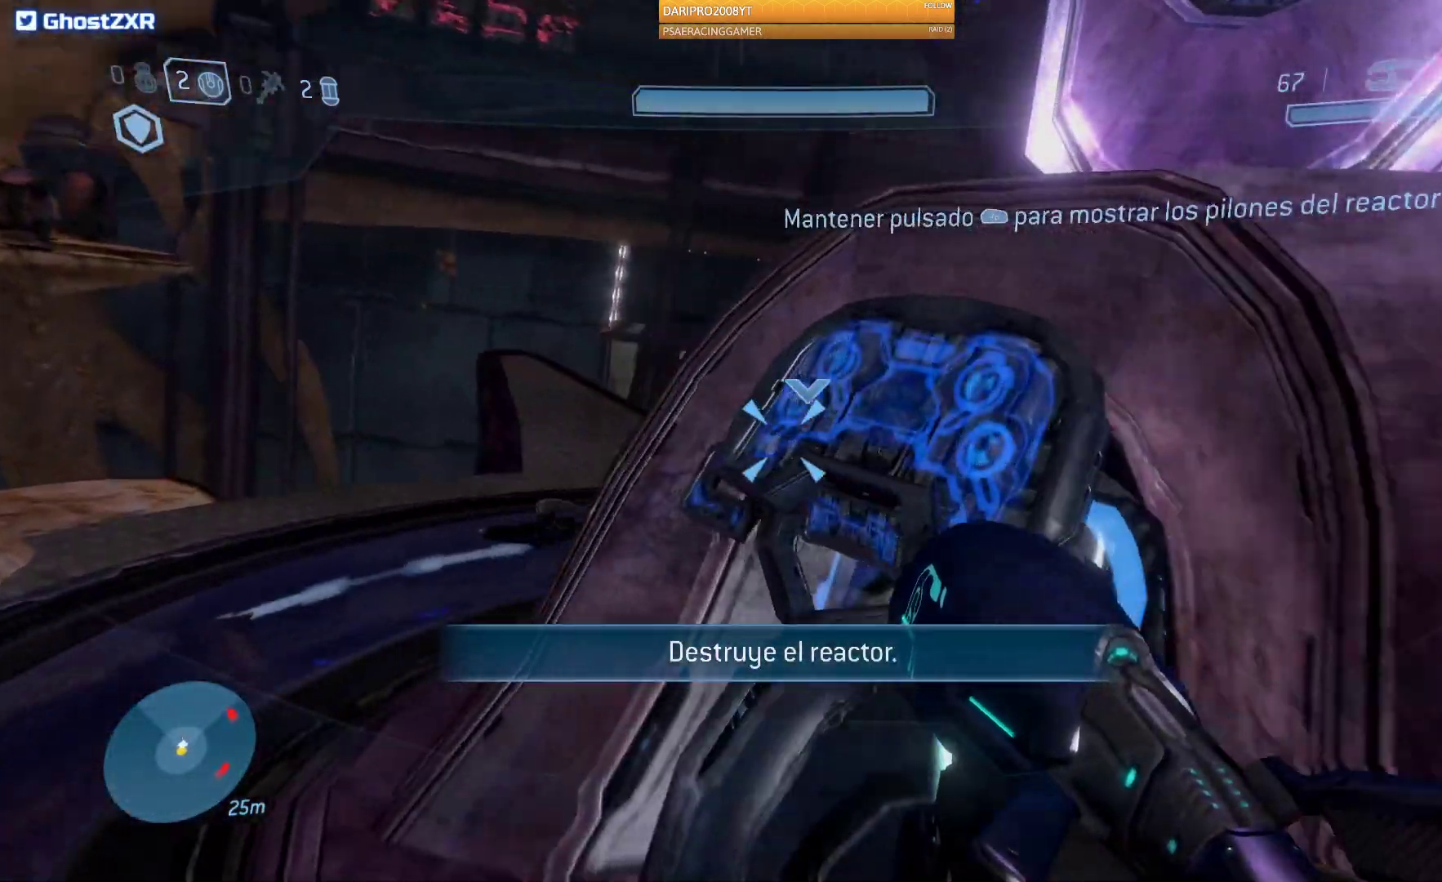
{"dt_ms": 500, "buttons": ["R1"], "left_stick": "up-left", "right_stick": "right", "events": [[450, "R1", "down"]]}
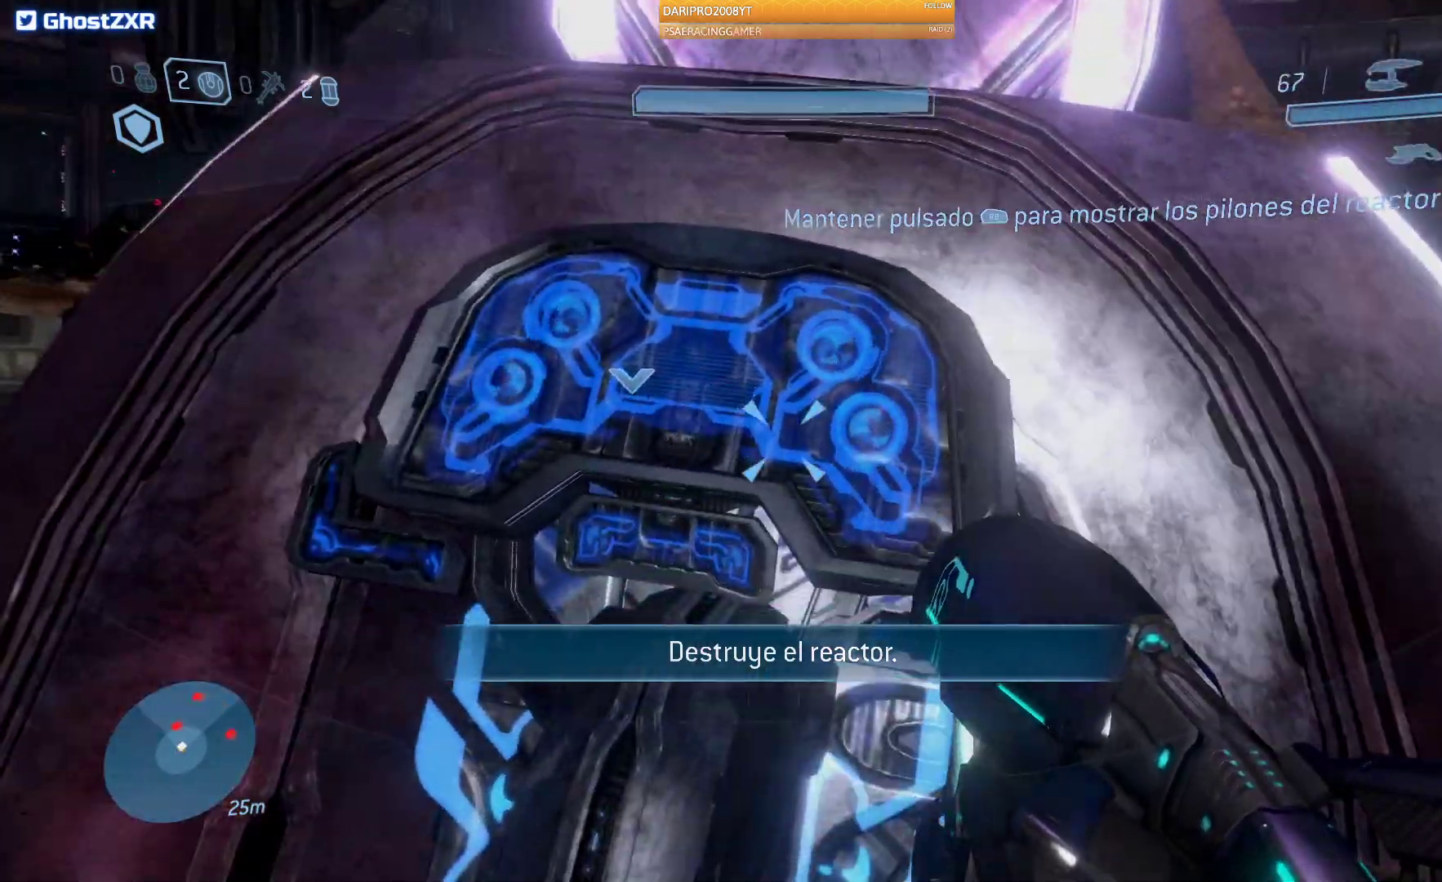
{"dt_ms": 1000, "buttons": ["R1"], "left_stick": "center", "right_stick": "center"}
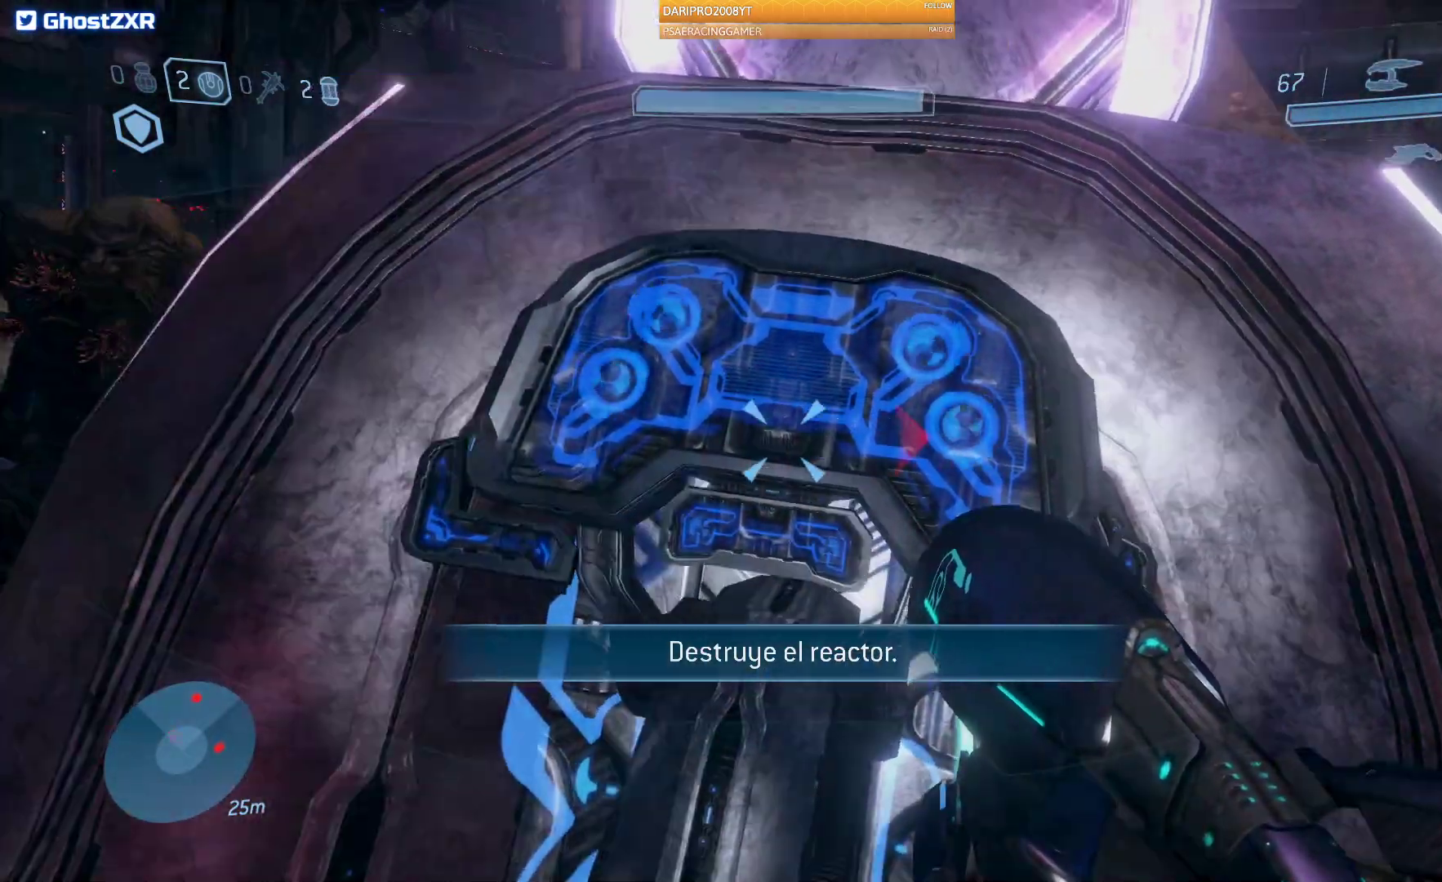
{"dt_ms": 500, "buttons": ["B"], "left_stick": "up-left", "right_stick": "center", "events": [[83, "R1", "up"], [267, "left_stick", "up-left"], [467, "B", "down"]]}
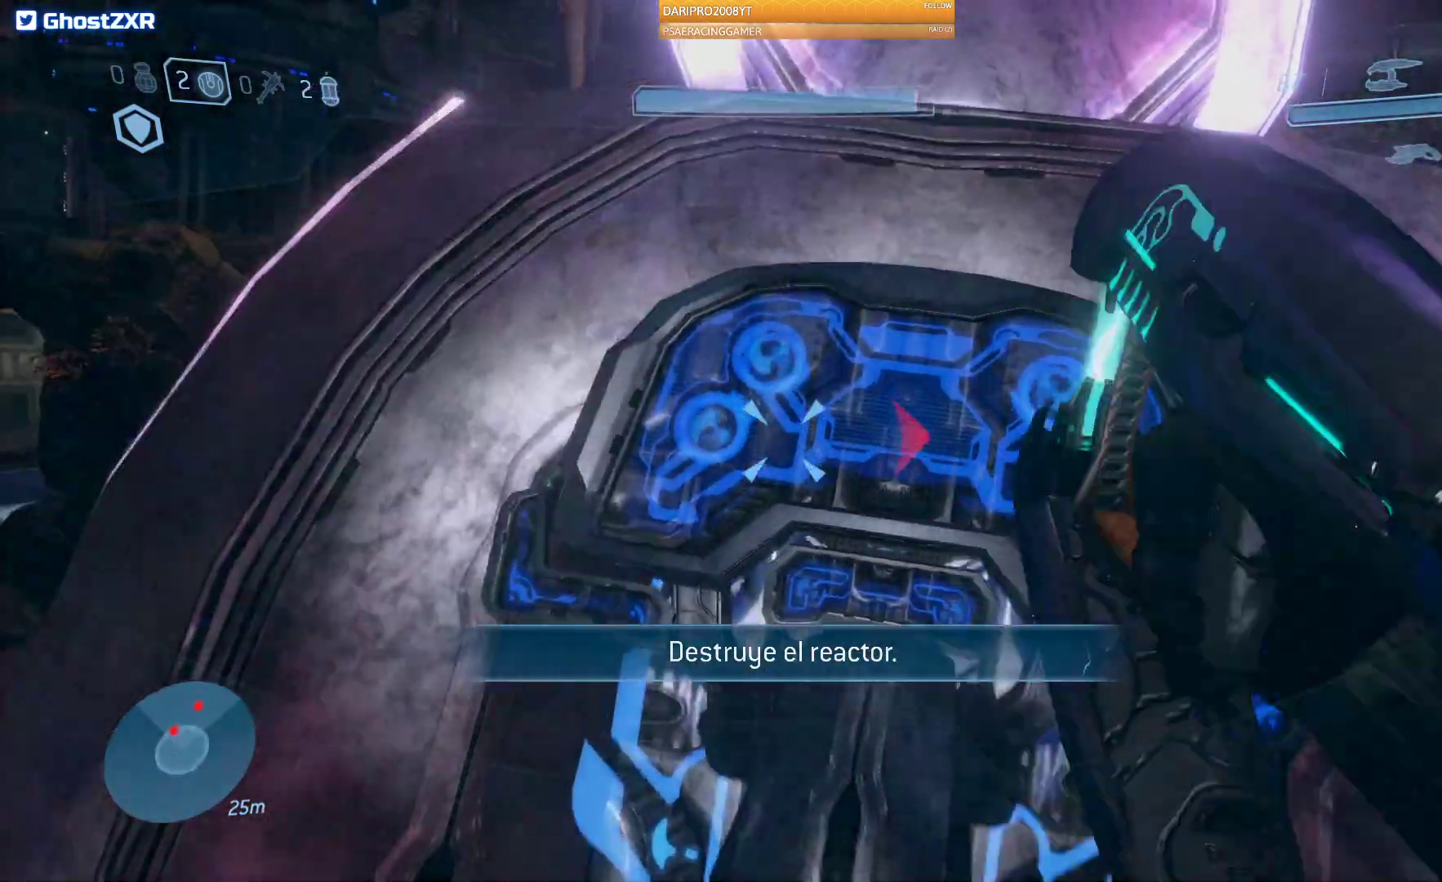
{"dt_ms": 500, "buttons": [], "left_stick": "down", "right_stick": "up-right", "events": [[117, "B", "up"], [150, "left_stick", "center"], [317, "left_stick", "down"], [433, "right_stick", "up-right"]]}
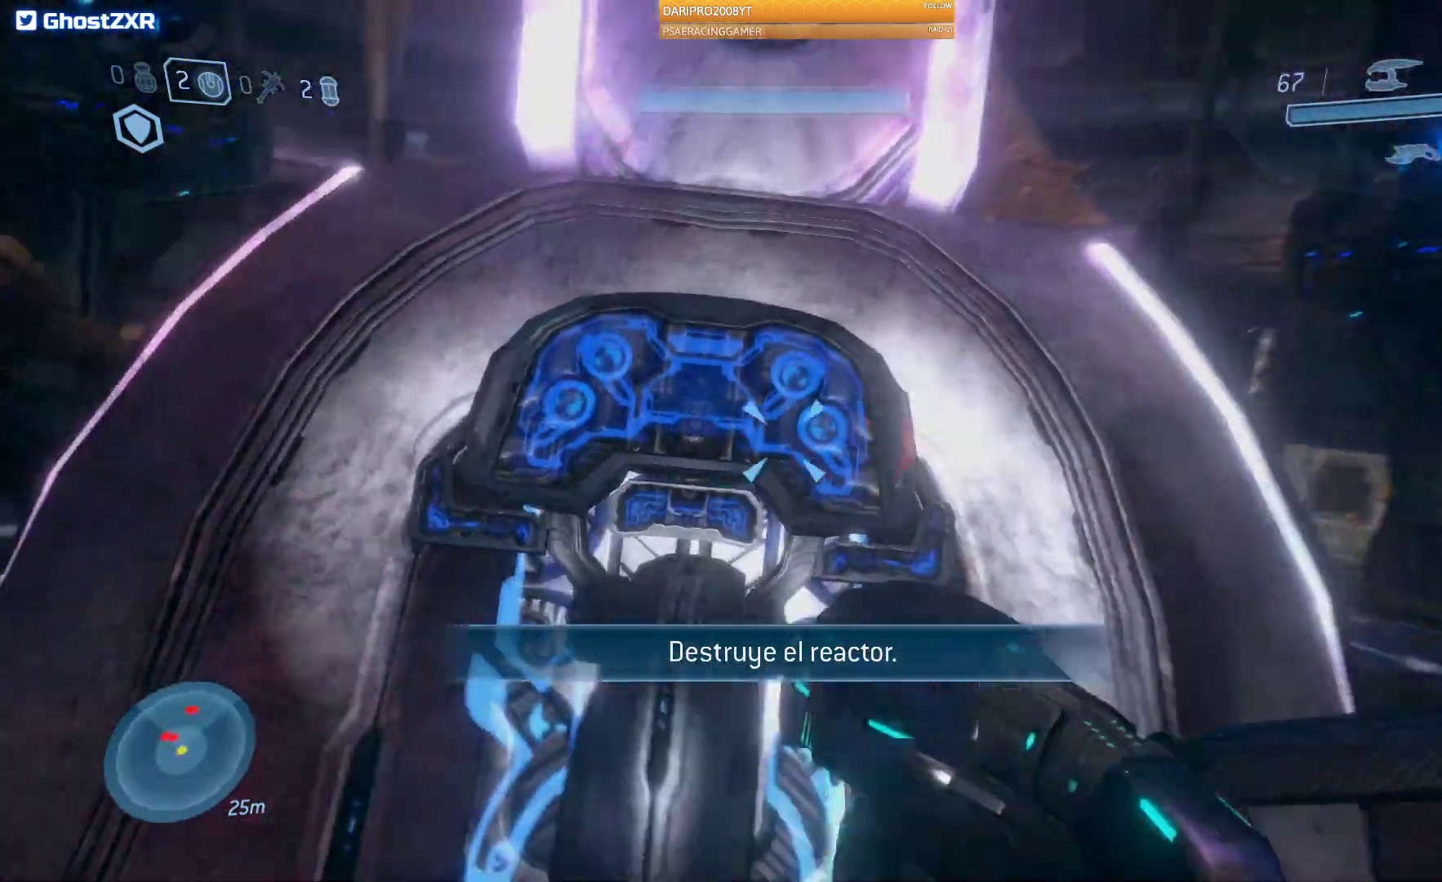
{"dt_ms": 500, "buttons": ["R2"], "left_stick": "center", "right_stick": "up", "events": [[117, "right_stick", "up"], [367, "left_stick", "center"], [467, "R2", "down"]]}
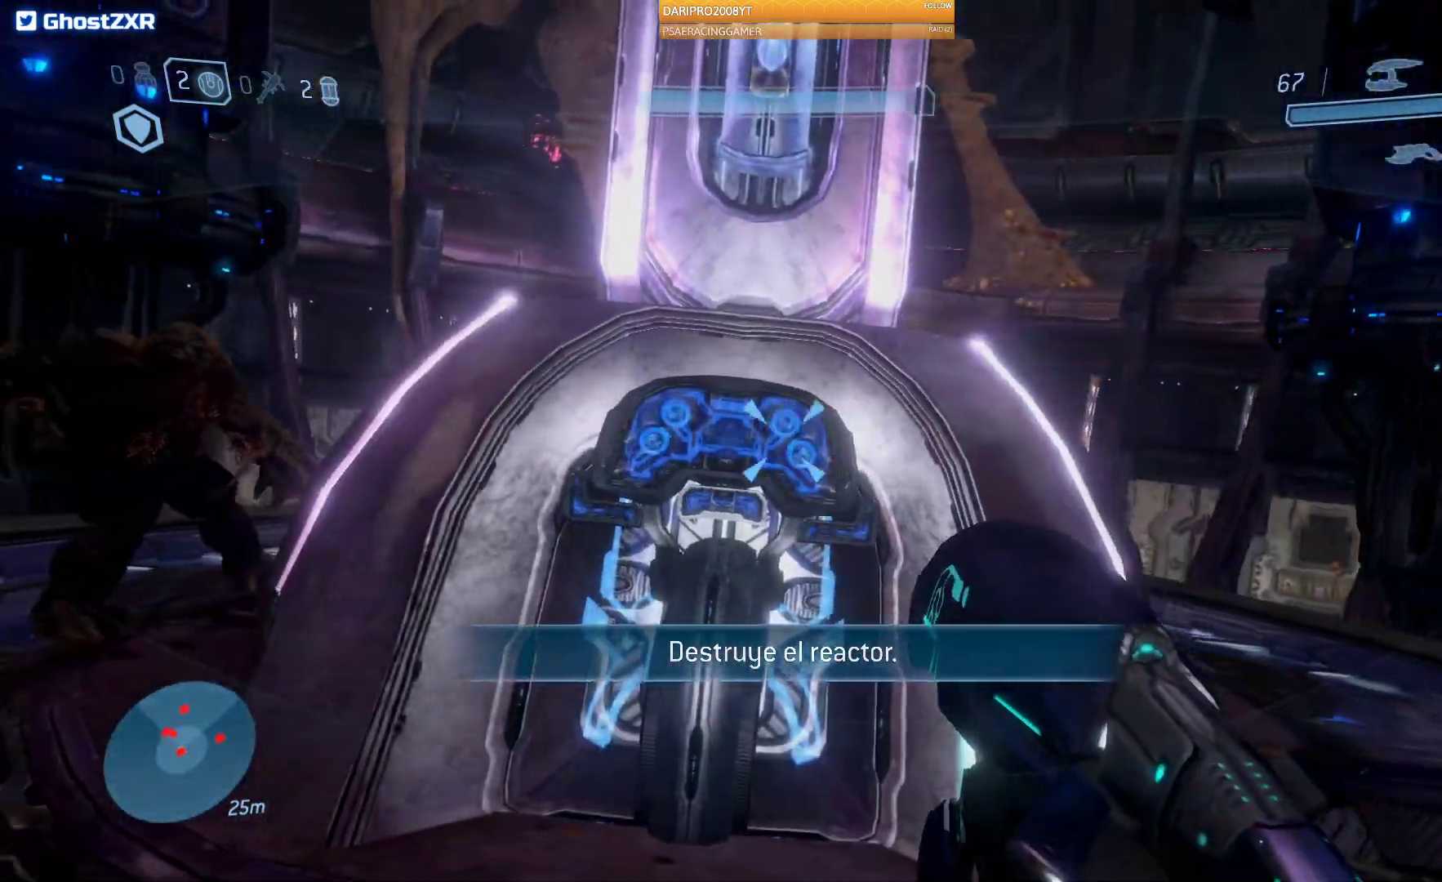
{"dt_ms": 500, "buttons": ["R2"], "left_stick": "center", "right_stick": "up", "events": [[200, "R2", "up"], [333, "R2", "down"]]}
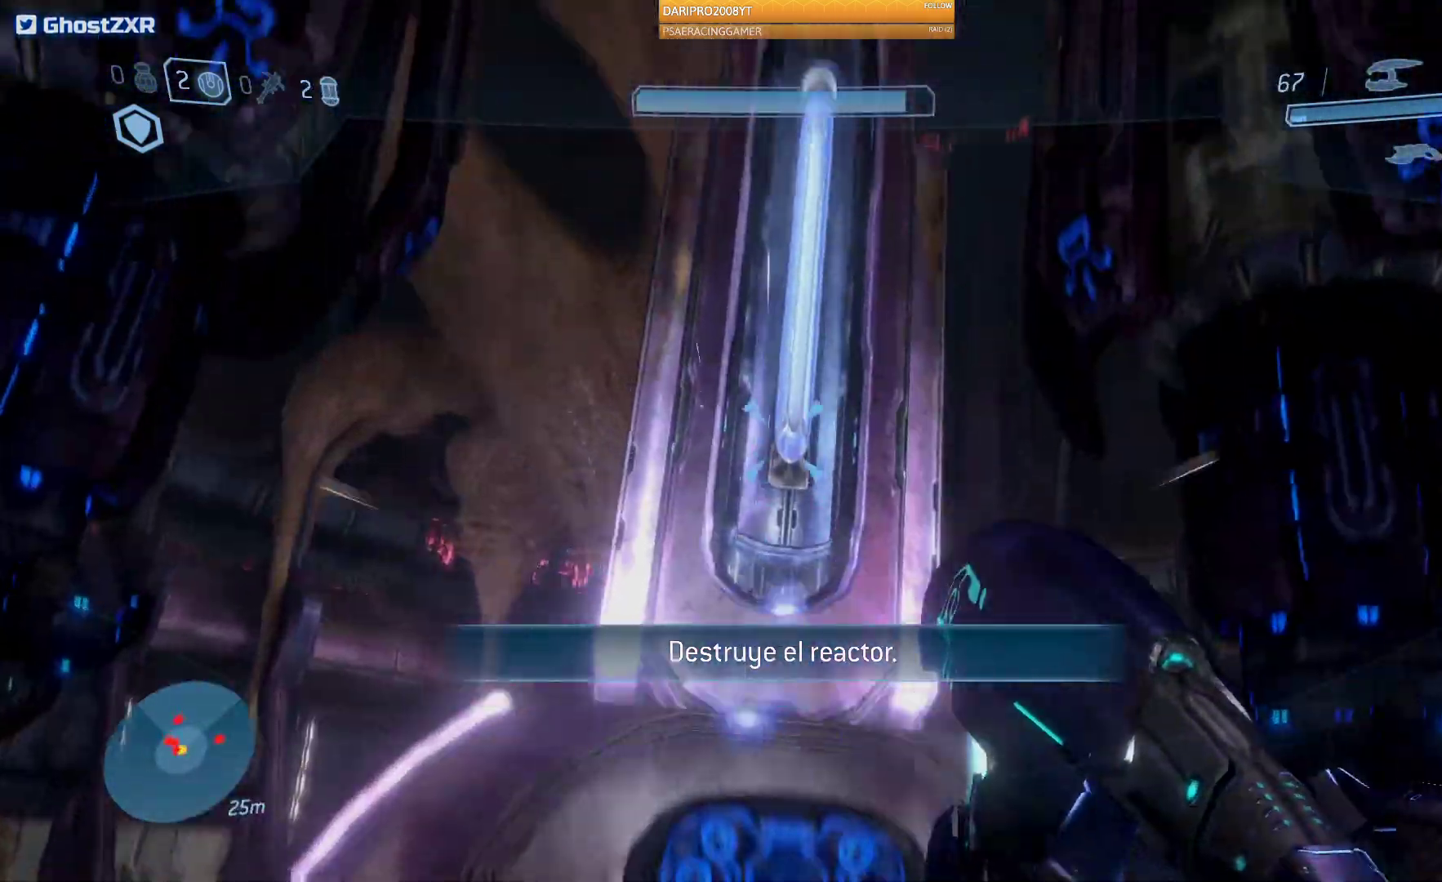
{"dt_ms": 500, "buttons": [], "left_stick": "left", "right_stick": "right", "events": [[117, "left_stick", "left"], [167, "right_stick", "up-right"], [367, "right_stick", "right"], [450, "R2", "up"]]}
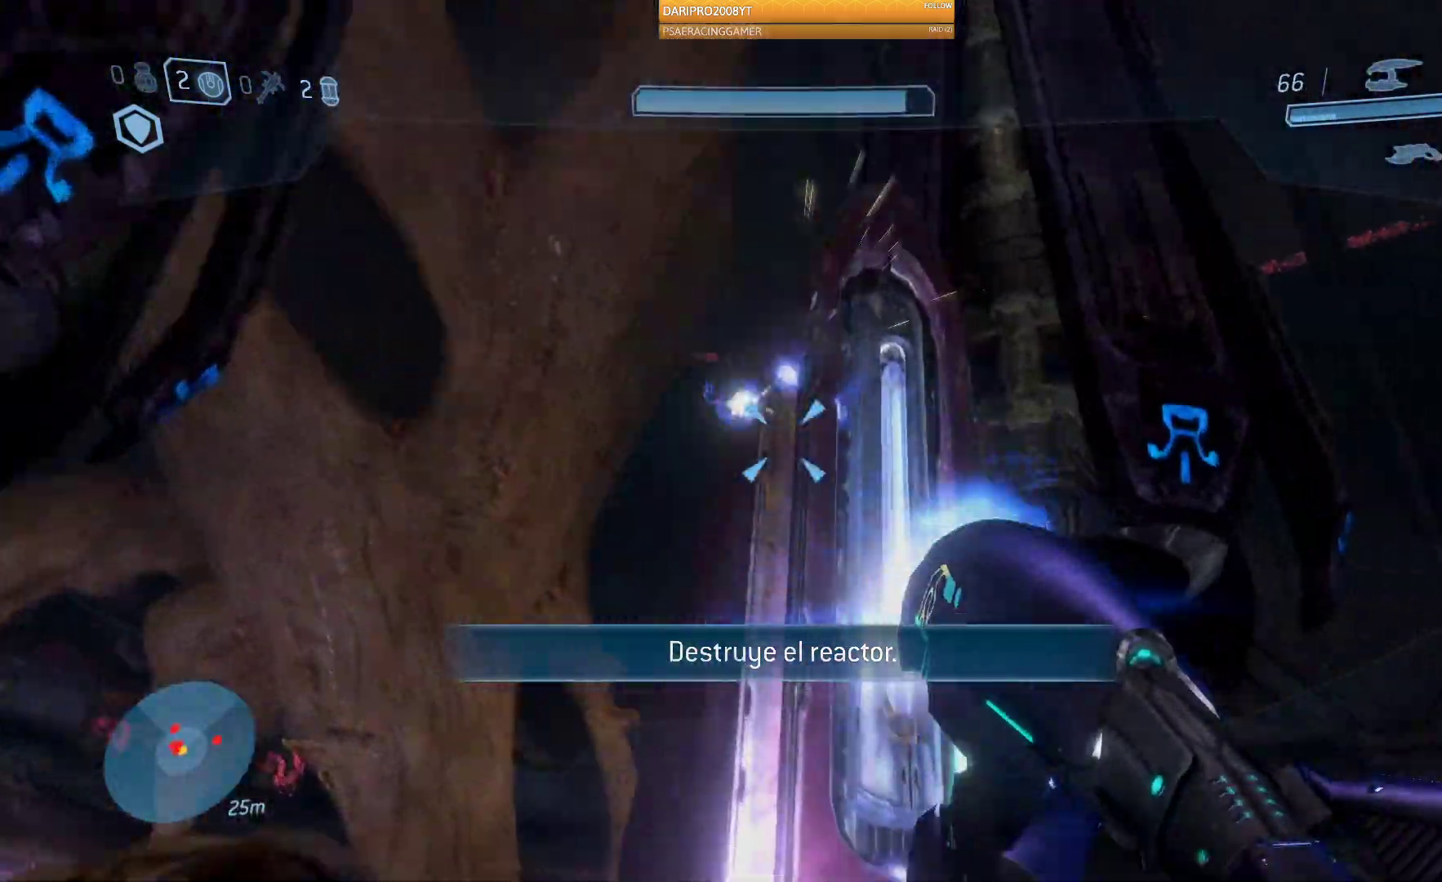
{"dt_ms": 500, "buttons": [], "left_stick": "left", "right_stick": "right", "events": [[133, "right_stick", "down-right"], [400, "right_stick", "right"]]}
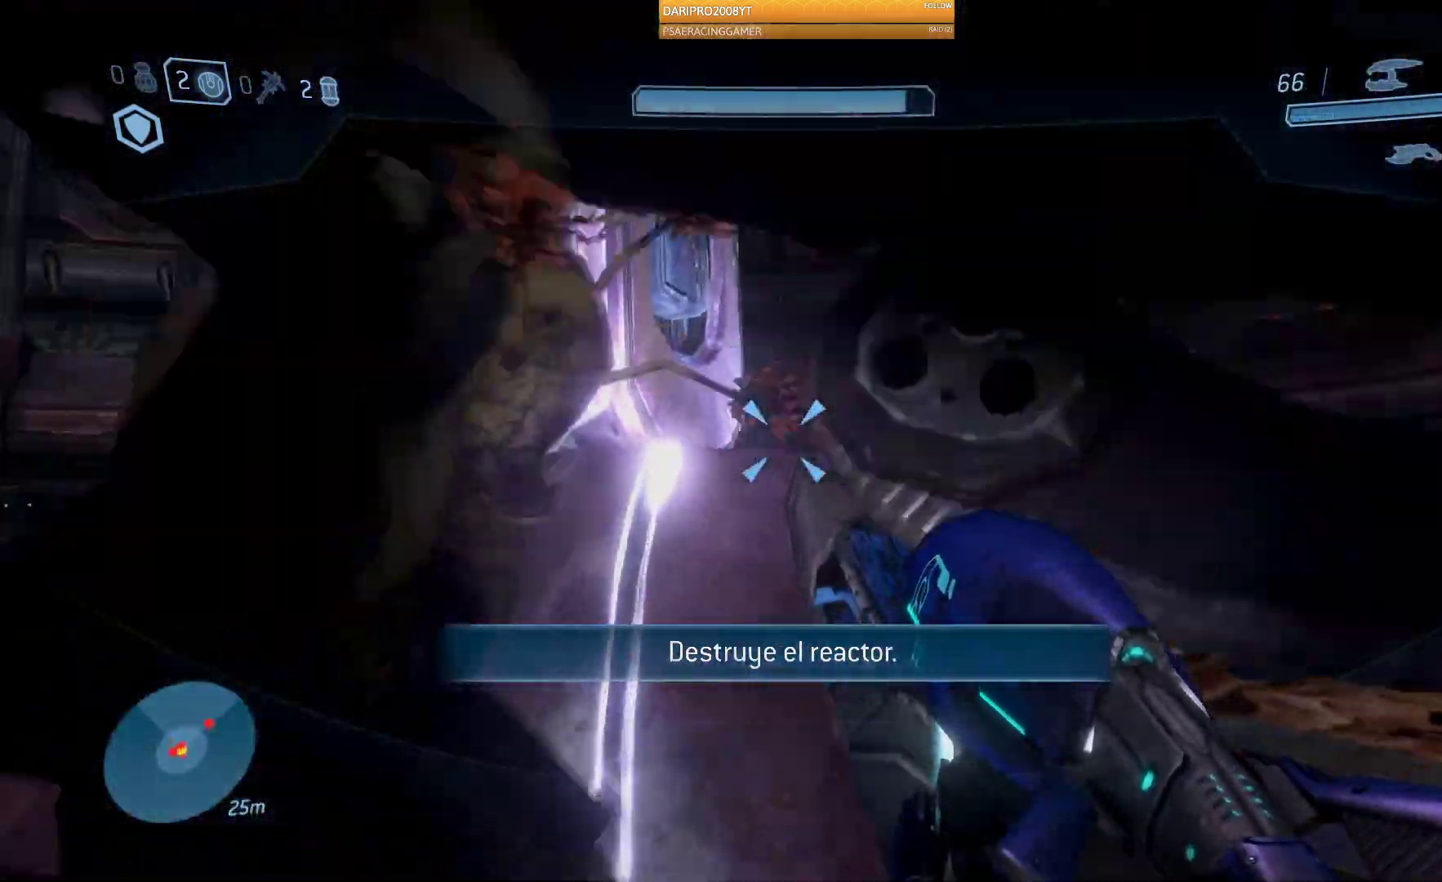
{"dt_ms": 500, "buttons": ["R2"], "left_stick": "left", "right_stick": "right", "events": [[133, "R2", "down"], [350, "R2", "up"], [450, "R2", "down"]]}
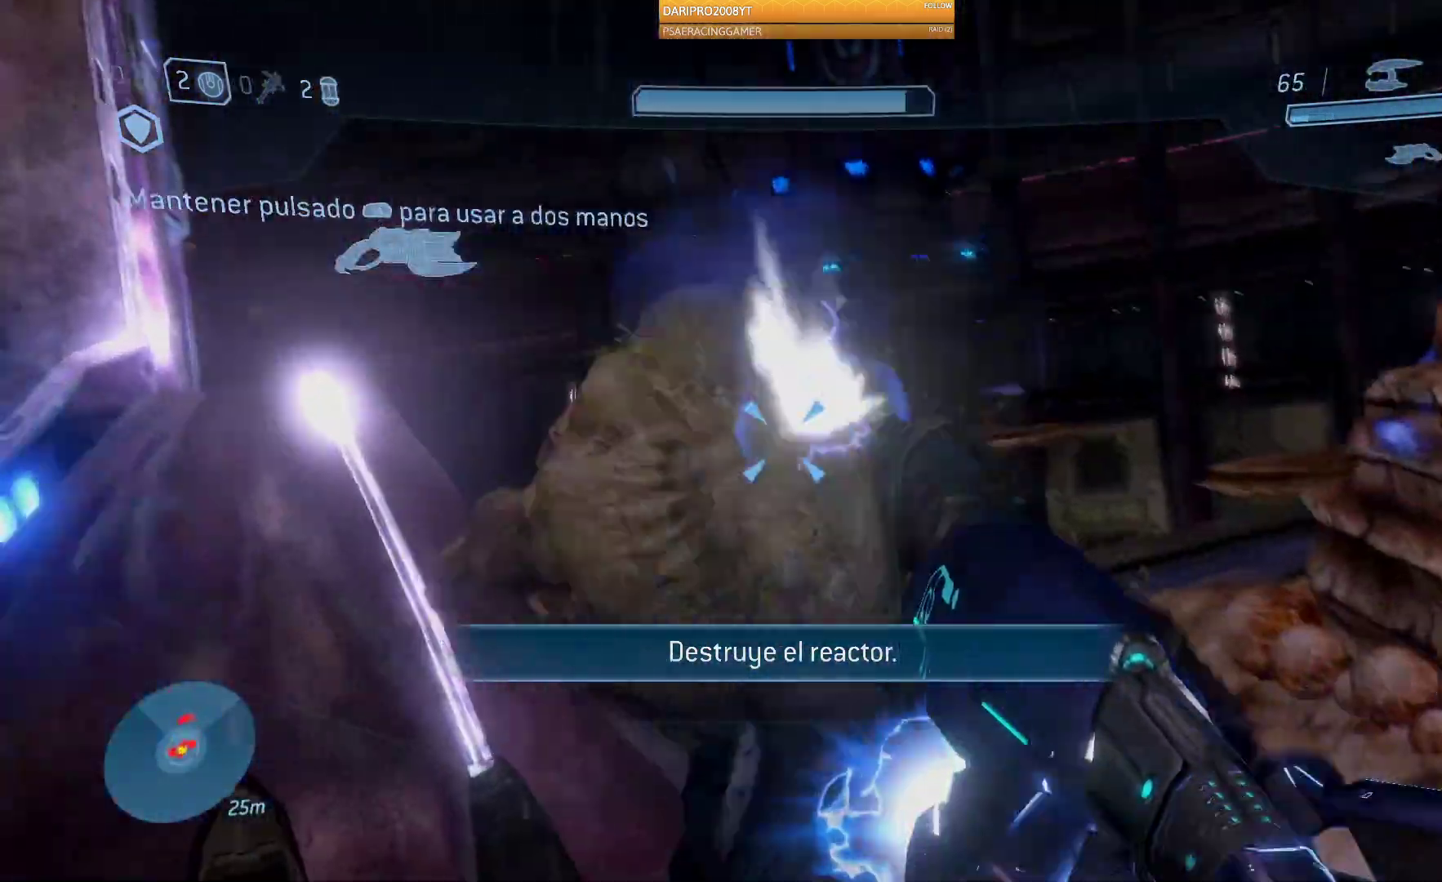
{"dt_ms": 500, "buttons": [], "left_stick": "down-left", "right_stick": "right", "events": [[500, "R2", "up"], [500, "left_stick", "down-left"]]}
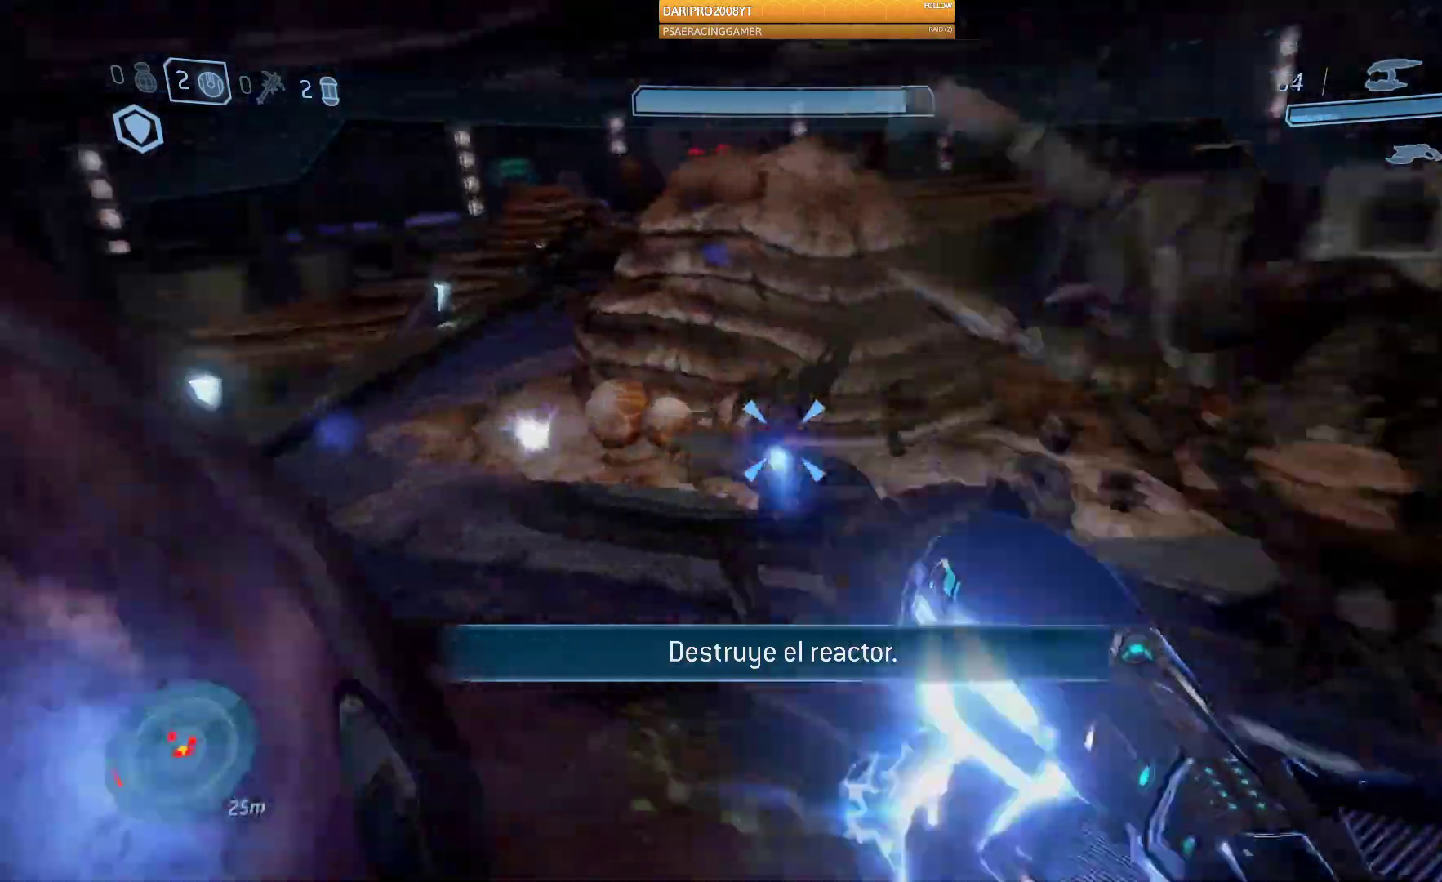
{"dt_ms": 500, "buttons": [], "left_stick": "left", "right_stick": "right", "events": [[167, "R2", "down"], [367, "R2", "up"], [450, "left_stick", "left"]]}
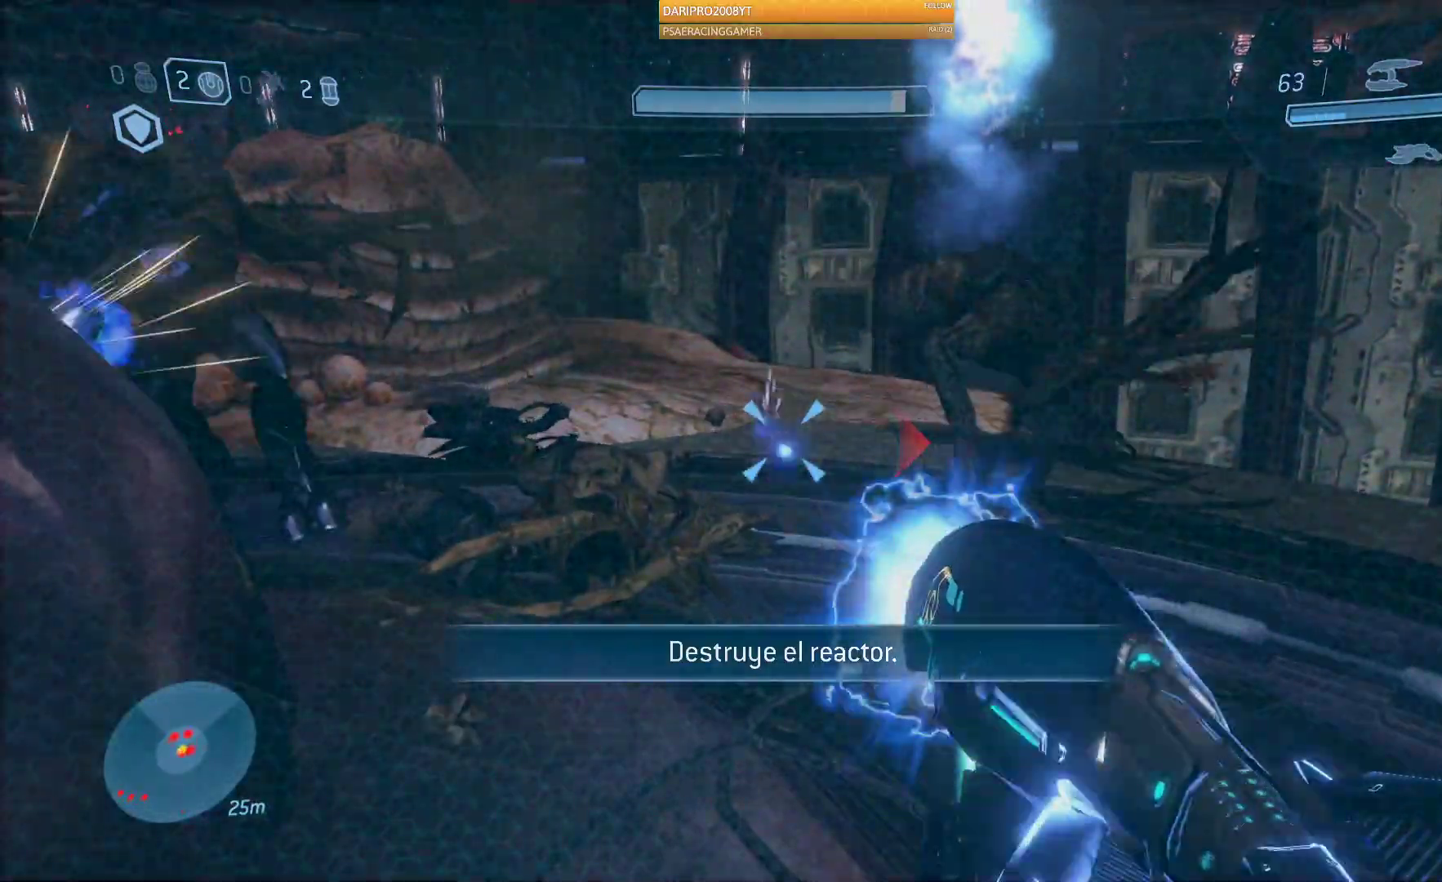
{"dt_ms": 500, "buttons": ["R2"], "left_stick": "up-left", "right_stick": "up-left", "events": [[67, "R2", "down"], [183, "right_stick", "up"], [283, "R2", "up"], [383, "right_stick", "up-left"], [400, "left_stick", "up-left"], [450, "R2", "down"]]}
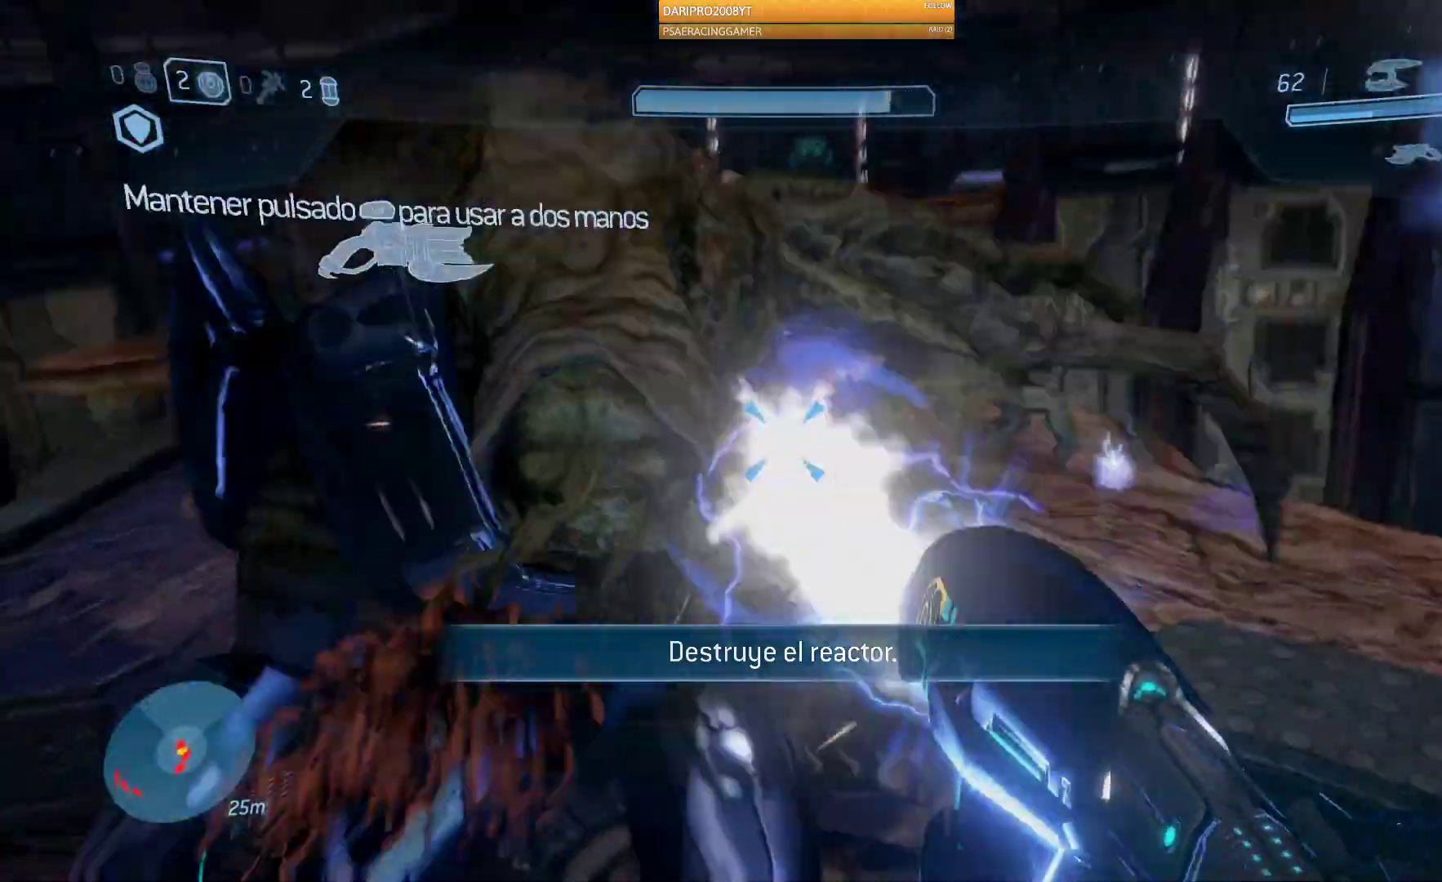
{"dt_ms": 500, "buttons": [], "left_stick": "up", "right_stick": "center", "events": [[300, "left_stick", "center"], [383, "right_stick", "center"], [417, "left_stick", "up"], [500, "R2", "up"]]}
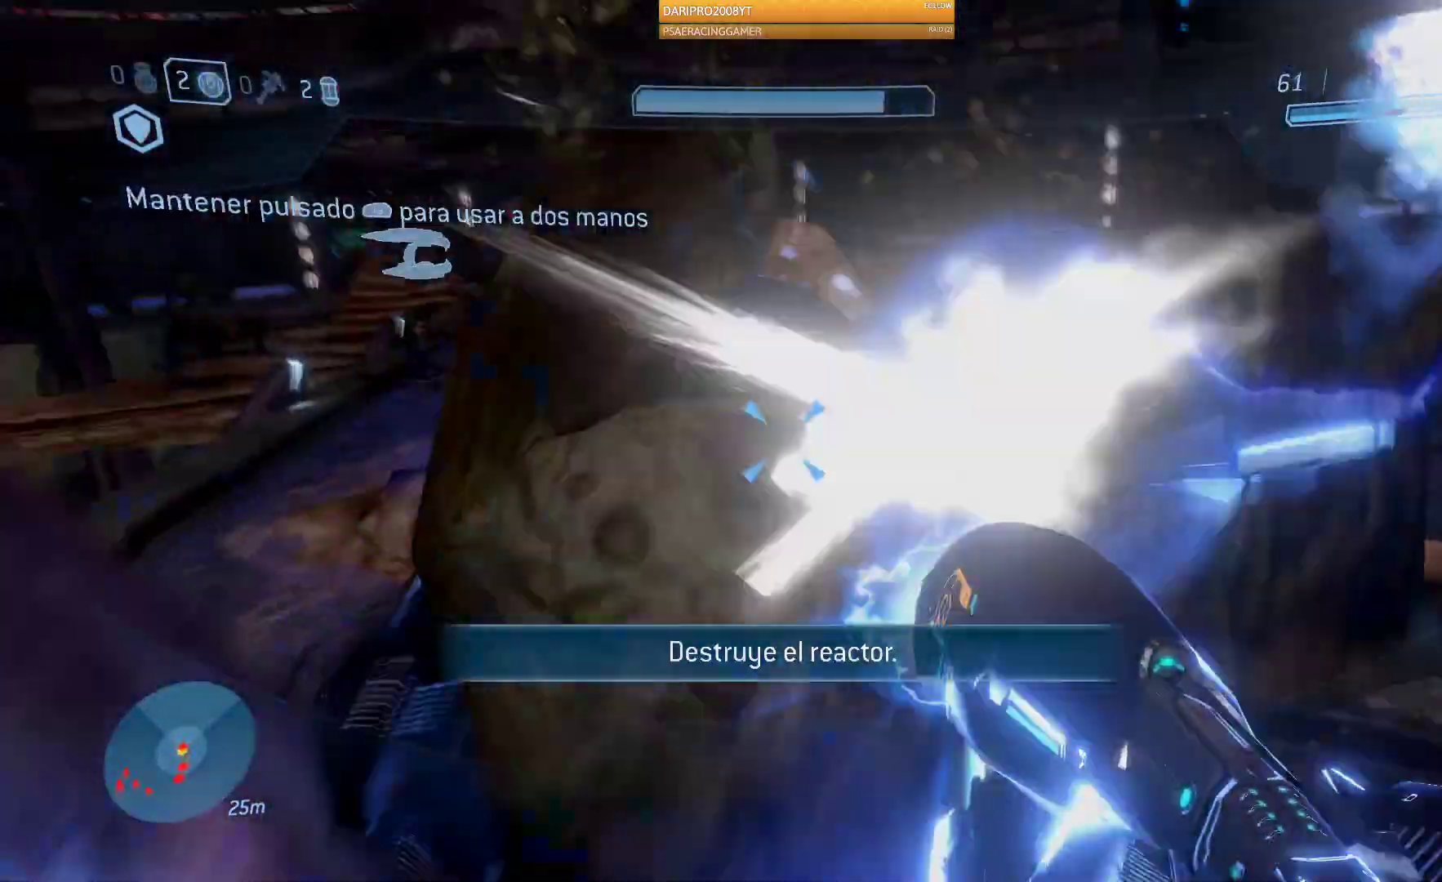
{"dt_ms": 500, "buttons": [], "left_stick": "up", "right_stick": "center", "events": [[150, "R2", "down"], [417, "R2", "up"]]}
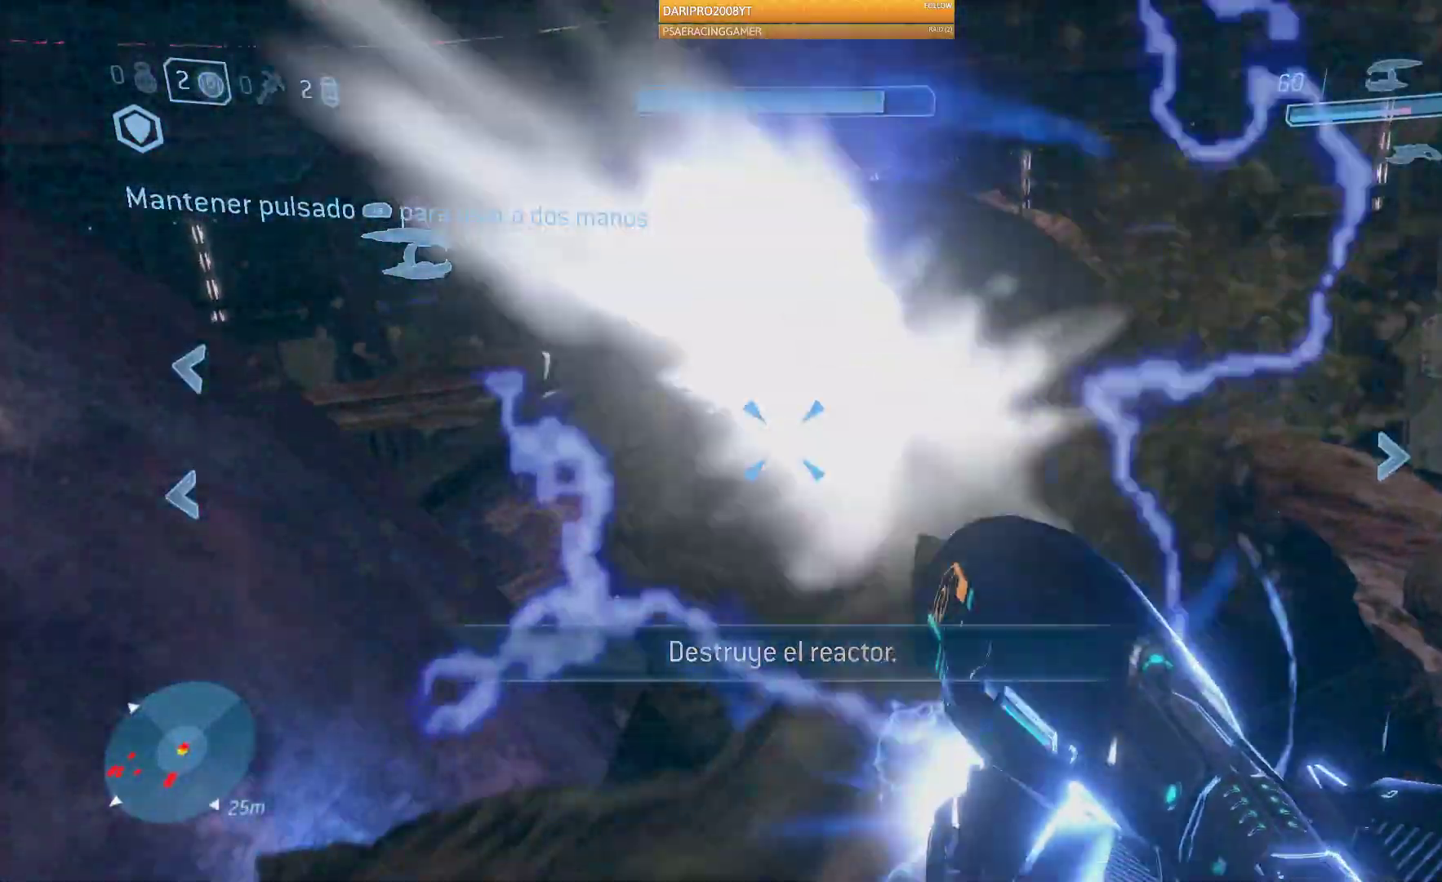
{"dt_ms": 500, "buttons": ["R2"], "left_stick": "up", "right_stick": "center", "events": [[67, "R2", "down"], [150, "right_stick", "left"], [250, "R2", "up"], [300, "left_stick", "up-right"], [367, "R2", "down"], [367, "right_stick", "center"], [433, "left_stick", "up"]]}
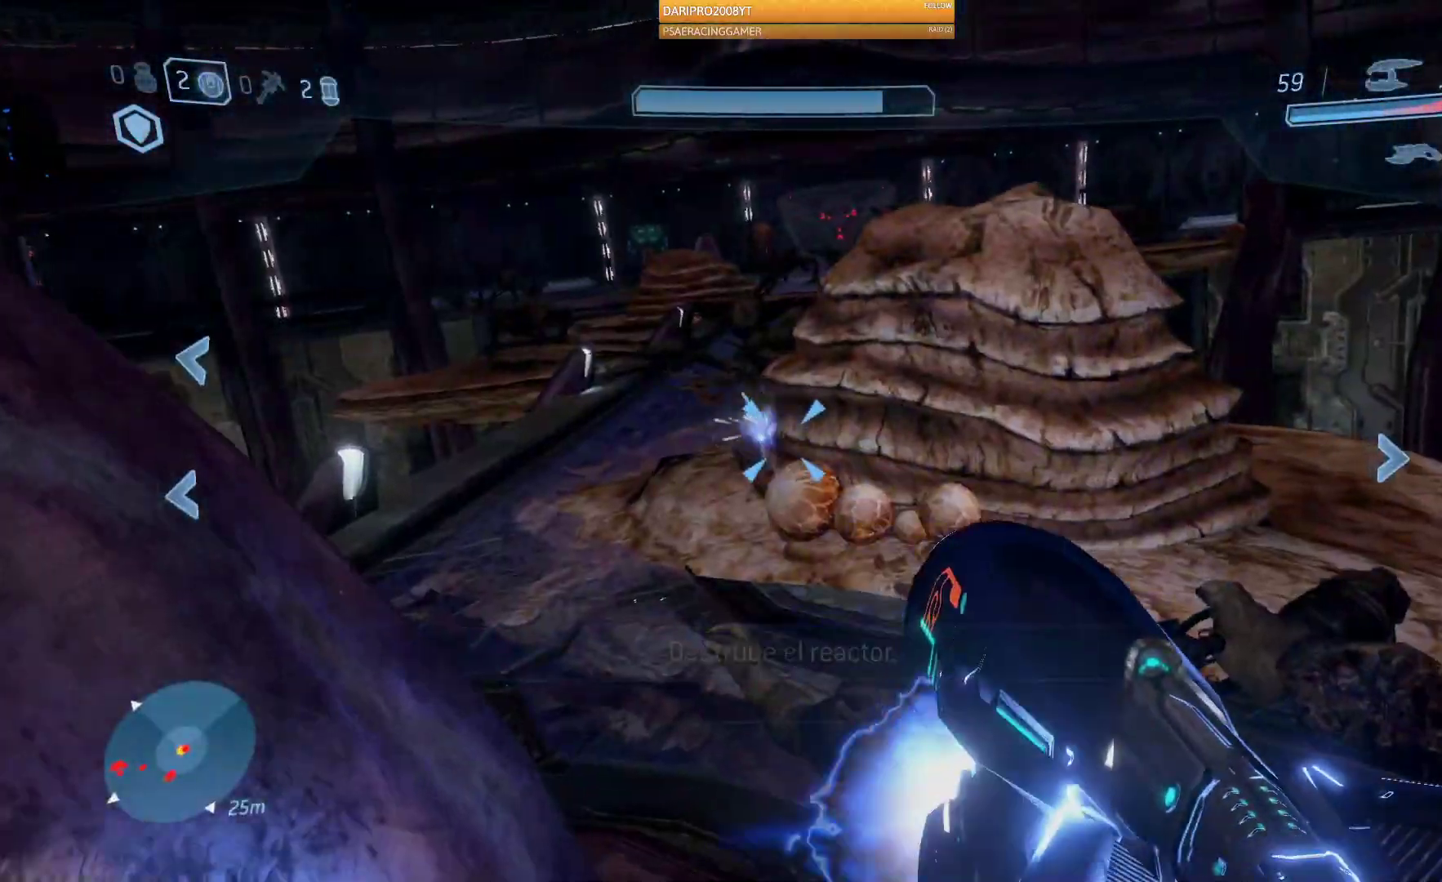
{"dt_ms": 500, "buttons": [], "left_stick": "up", "right_stick": "up", "events": [[83, "R2", "up"], [267, "right_stick", "up"]]}
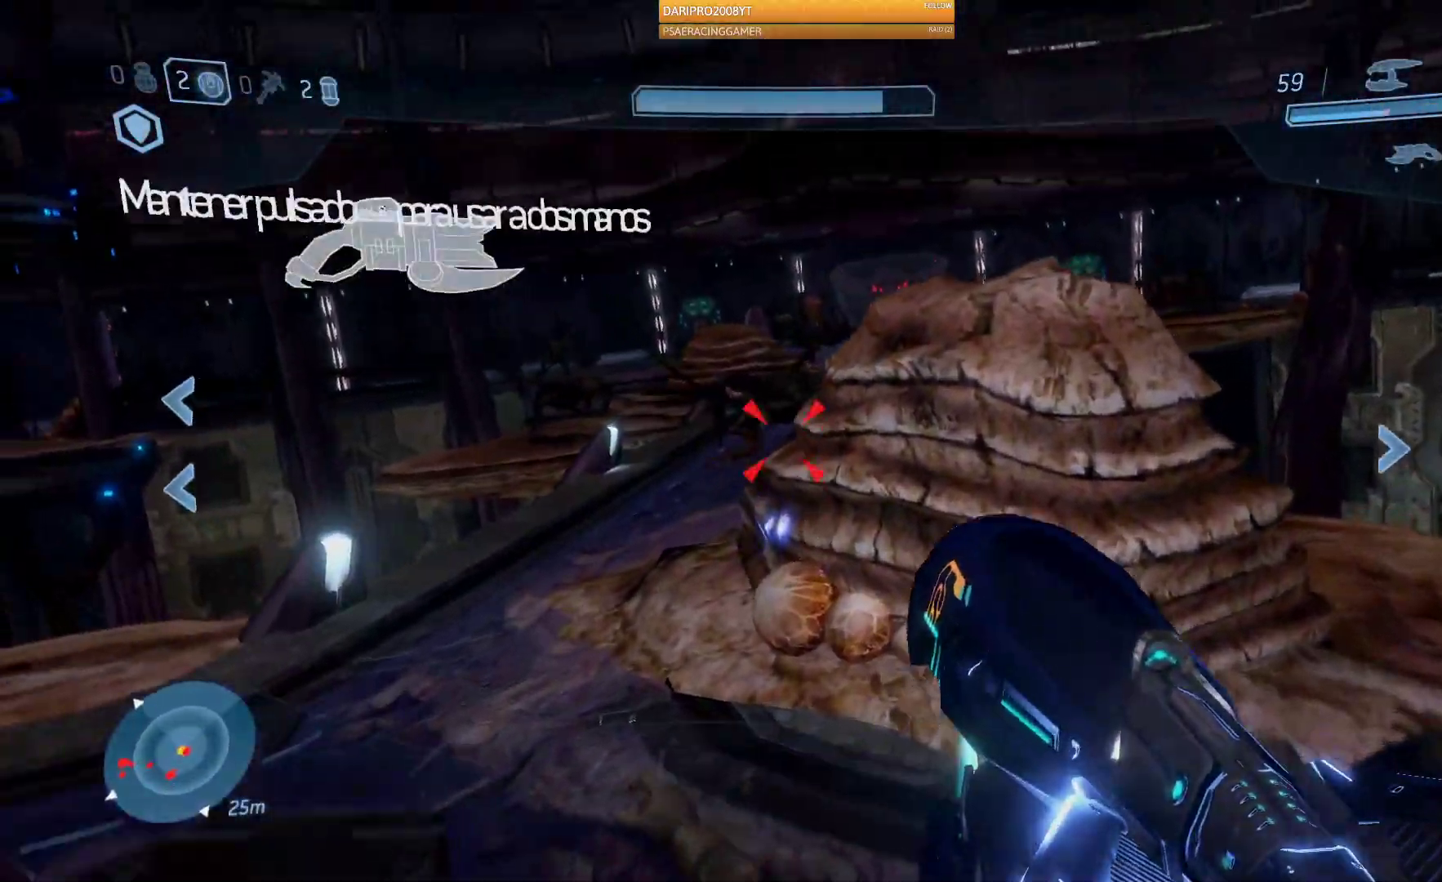
{"dt_ms": 500, "buttons": ["R2"], "left_stick": "up-left", "right_stick": "right", "events": [[33, "R2", "down"], [300, "left_stick", "up-left"], [500, "right_stick", "right"]]}
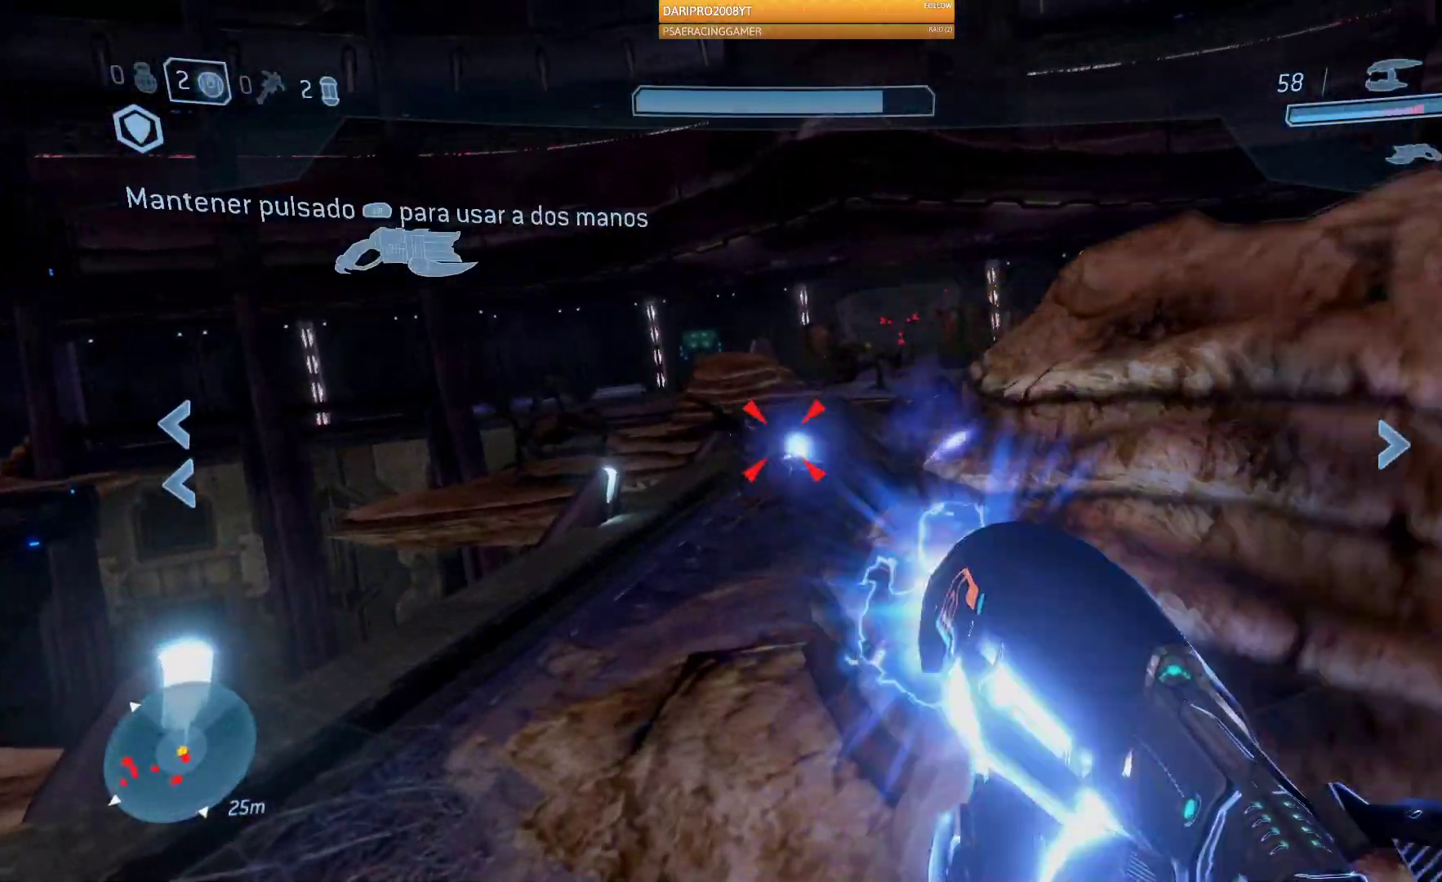
{"dt_ms": 500, "buttons": ["R2"], "left_stick": "up", "right_stick": "right", "events": [[383, "left_stick", "up"]]}
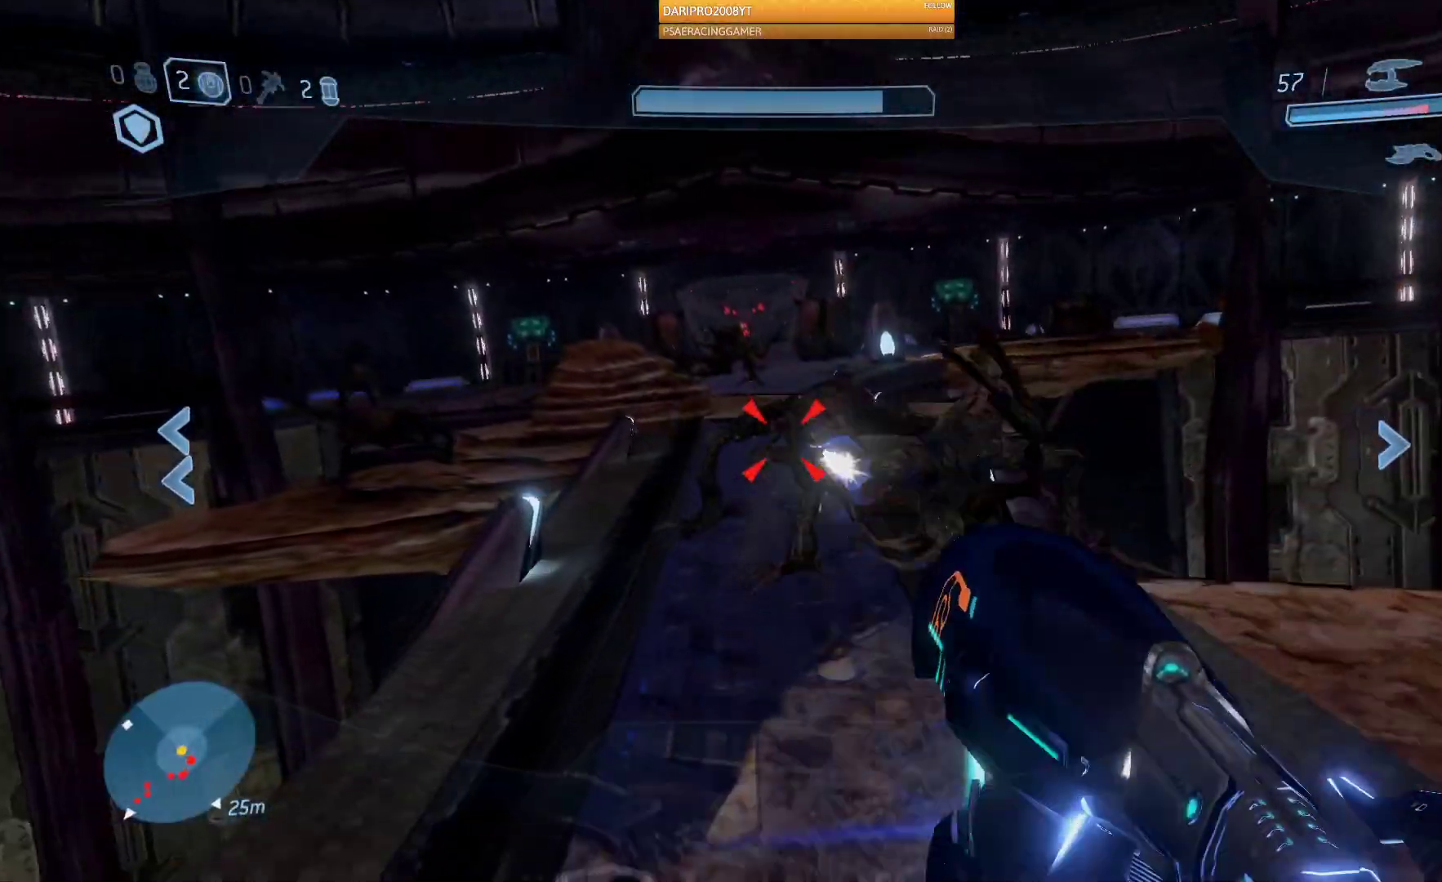
{"dt_ms": 500, "buttons": ["R2"], "left_stick": "up", "right_stick": "up", "events": [[417, "right_stick", "up"]]}
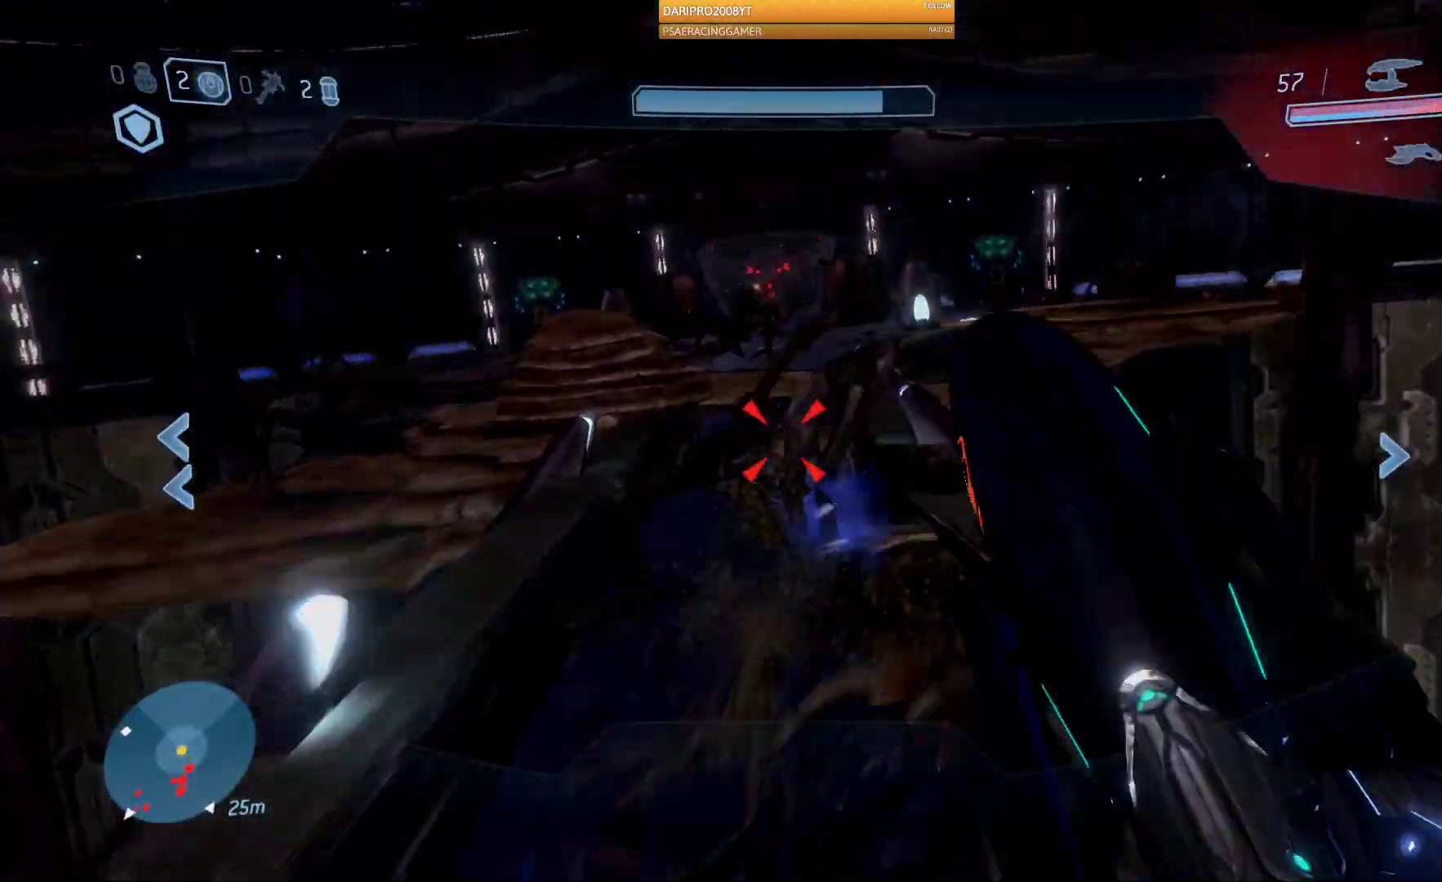
{"dt_ms": 500, "buttons": [], "left_stick": "down", "right_stick": "left", "events": [[250, "left_stick", "up-right"], [283, "right_stick", "left"], [383, "R2", "up"], [433, "left_stick", "down"]]}
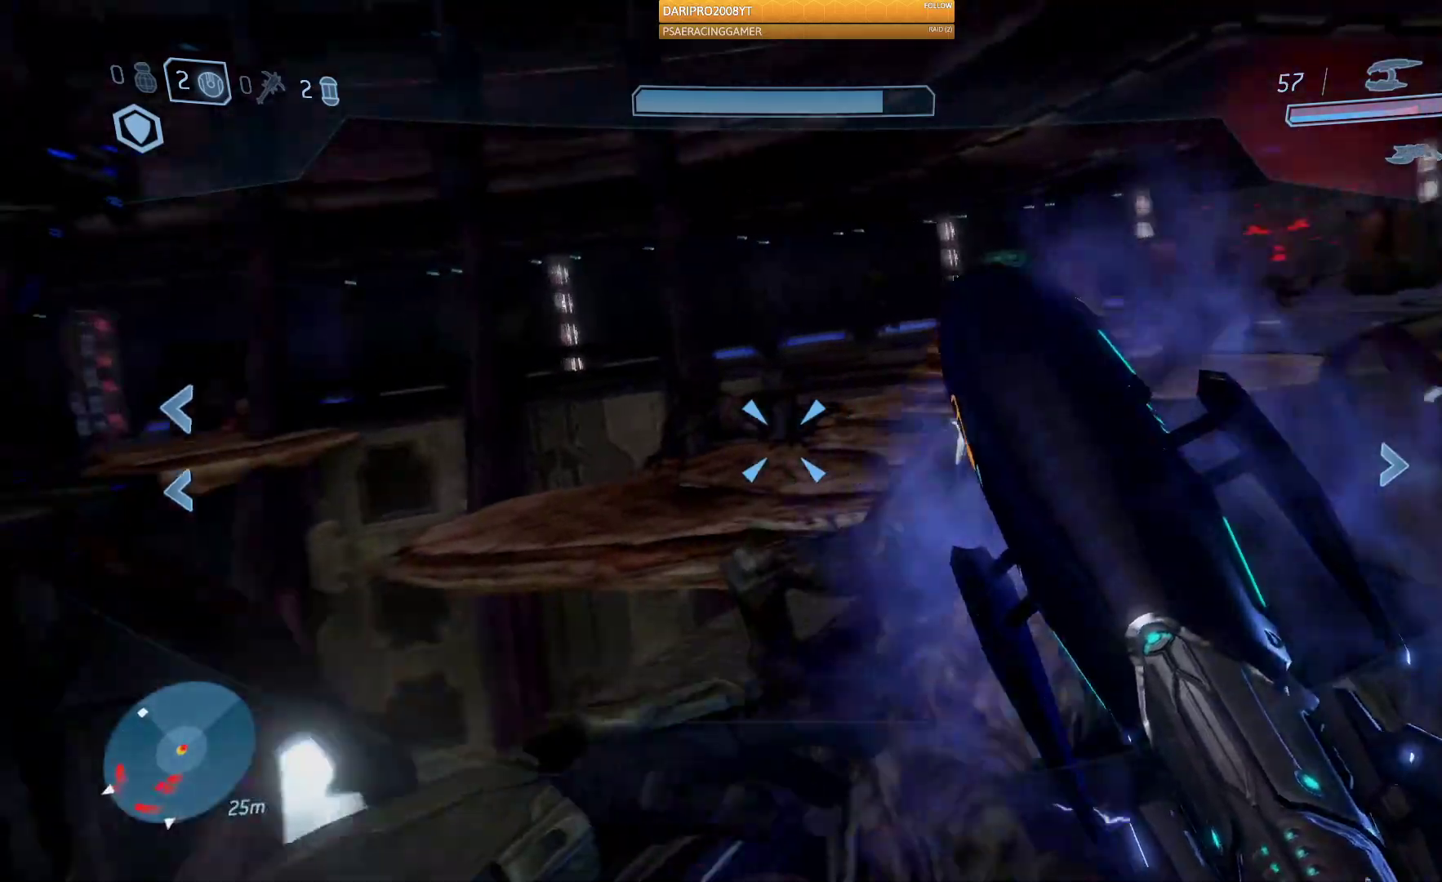
{"dt_ms": 500, "buttons": [], "left_stick": "center", "right_stick": "left", "events": [[50, "left_stick", "down-left"], [200, "left_stick", "center"]]}
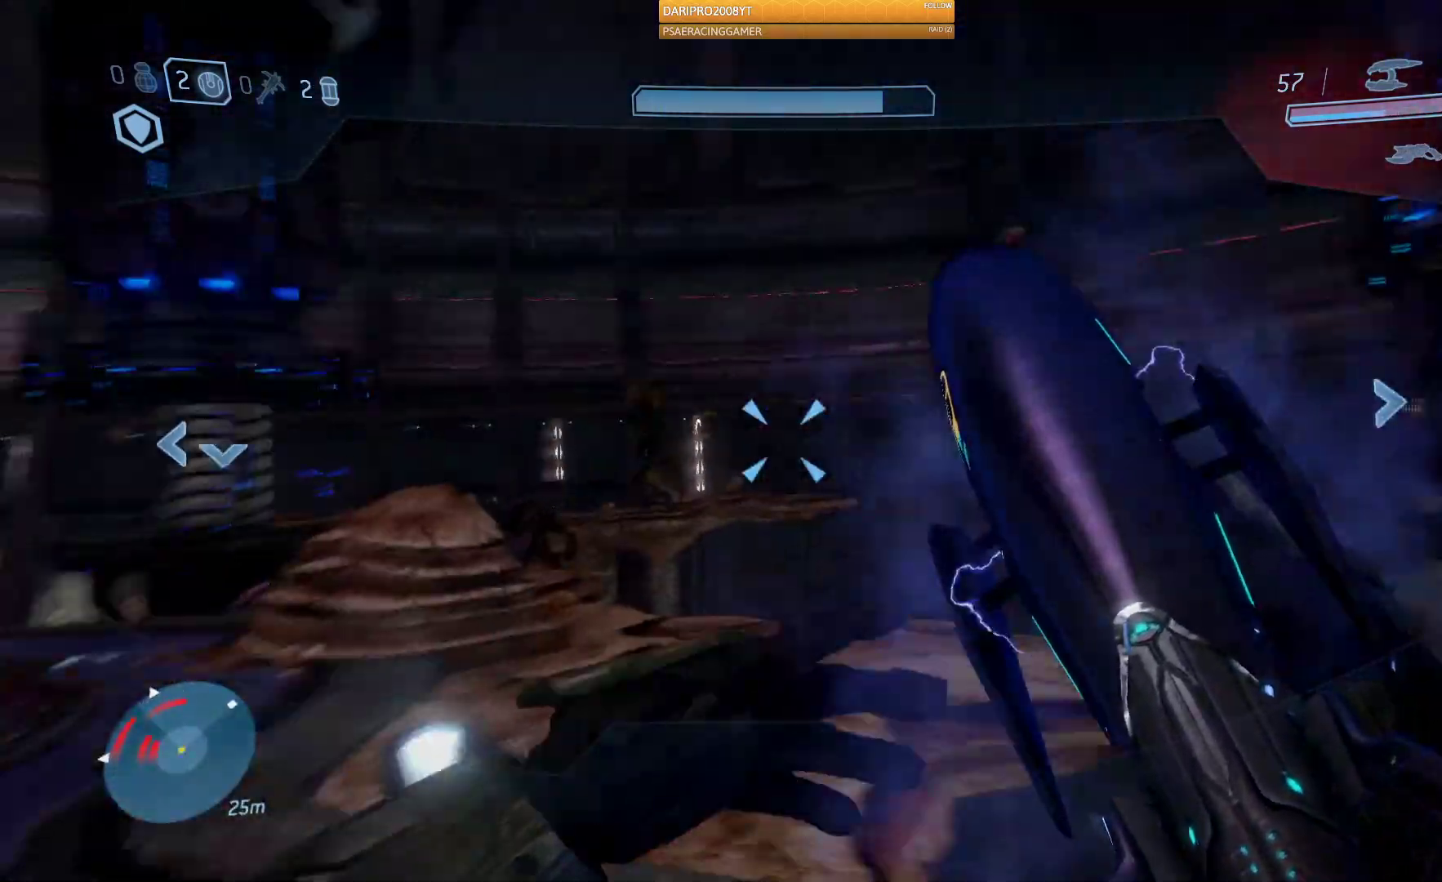
{"dt_ms": 500, "buttons": [], "left_stick": "up", "right_stick": "left", "events": [[300, "left_stick", "up"], [350, "left_stick", "up-right"], [483, "left_stick", "up"]]}
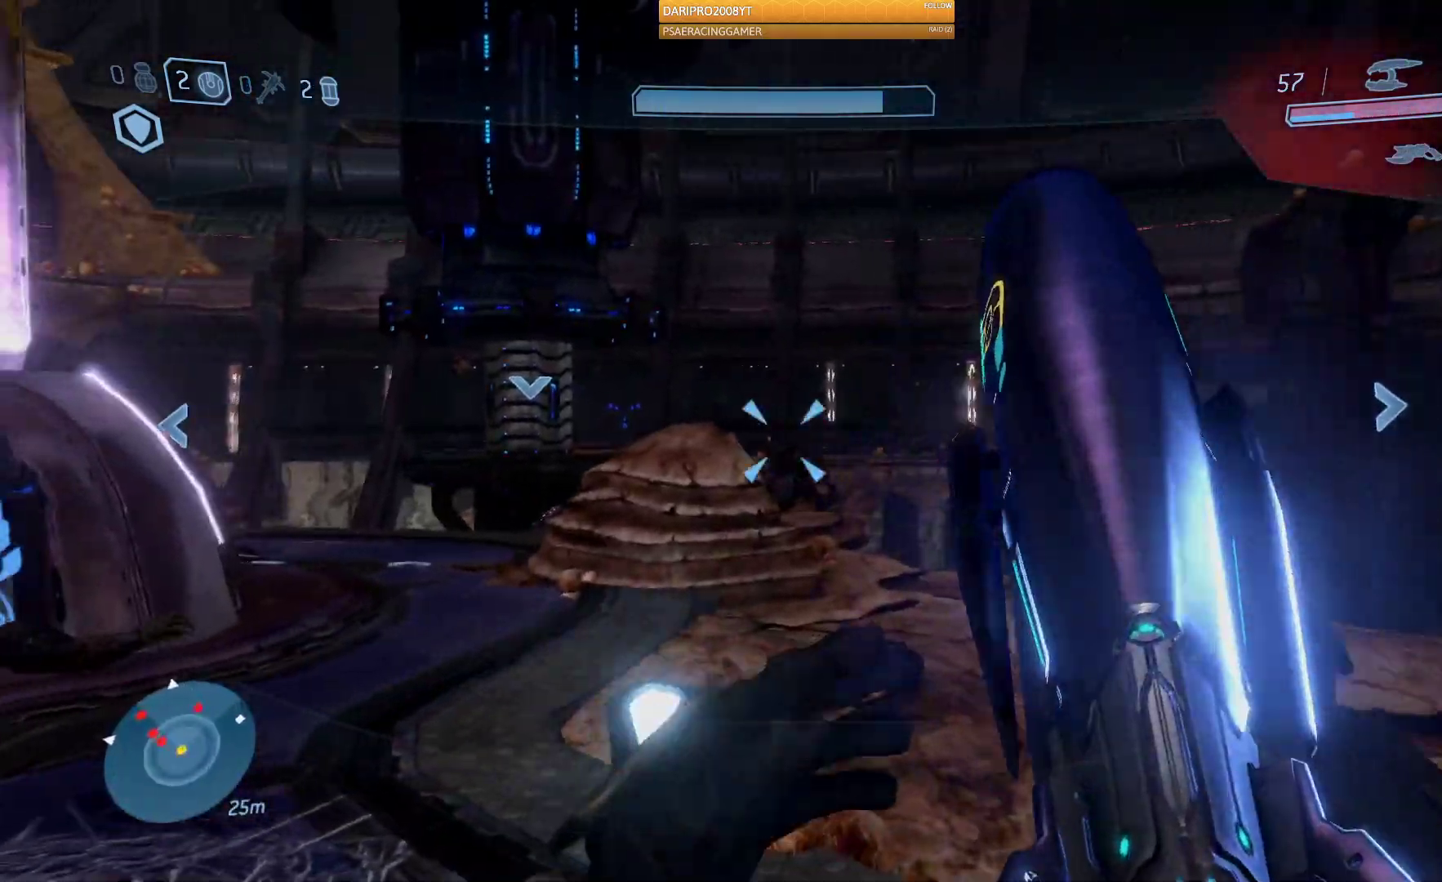
{"dt_ms": 500, "buttons": [], "left_stick": "up", "right_stick": "left", "events": []}
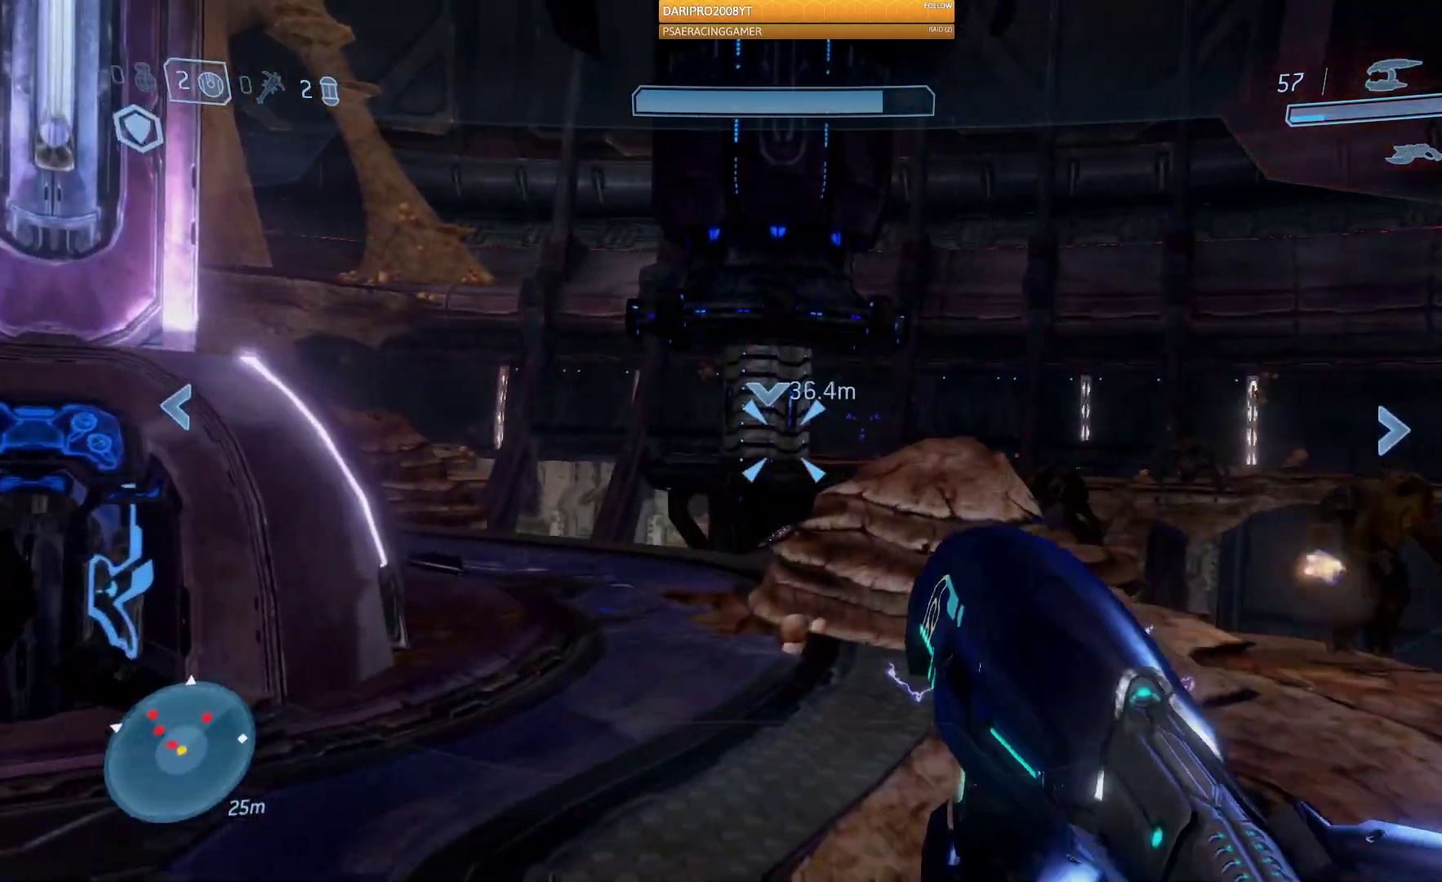
{"dt_ms": 500, "buttons": [], "left_stick": "center", "right_stick": "up-left", "events": [[367, "left_stick", "center"], [367, "right_stick", "up-left"]]}